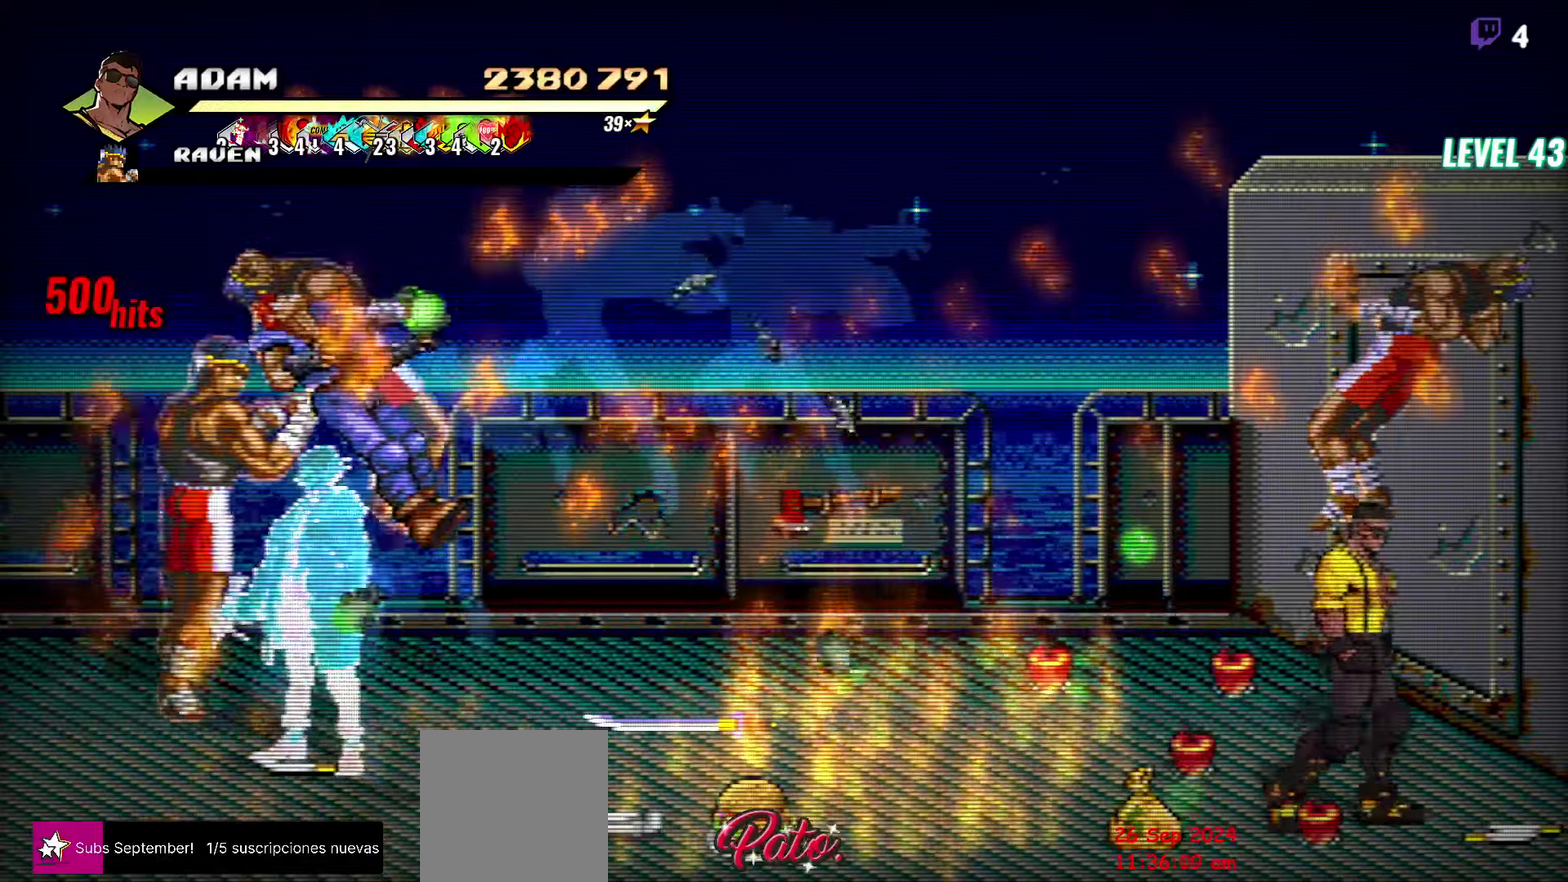
Gameplay with a controller (Xbox layout); each line is a JSON object with the inputs held at the frame after it. "events" lists button and stick changes between this image and that frame as [ms after this image, input, new state], when the widget could be followed in between. Not read: L3 R3 left_stick right_stick.
{"buttons": ["DPAD_UP", "DPAD_LEFT"], "events": [[217, "DPAD_RIGHT", "up"], [233, "B", "down"], [333, "B", "up"], [333, "DPAD_LEFT", "down"], [383, "DPAD_UP", "down"]]}
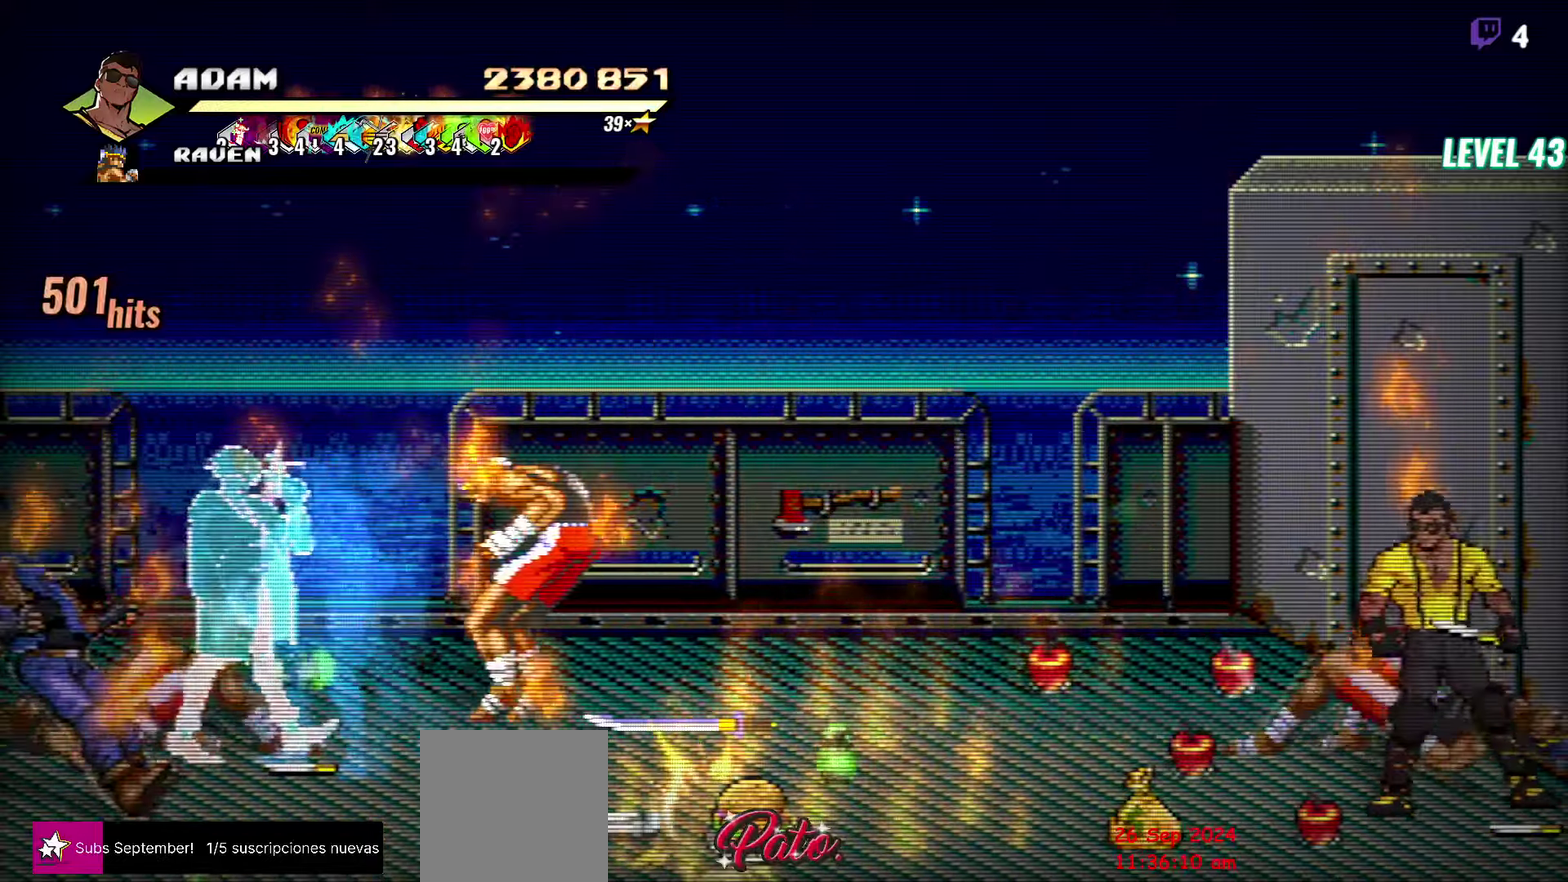
{"buttons": ["DPAD_RIGHT"], "events": [[283, "B", "down"], [333, "DPAD_UP", "up"], [367, "DPAD_LEFT", "up"], [383, "B", "up"], [500, "DPAD_RIGHT", "down"]]}
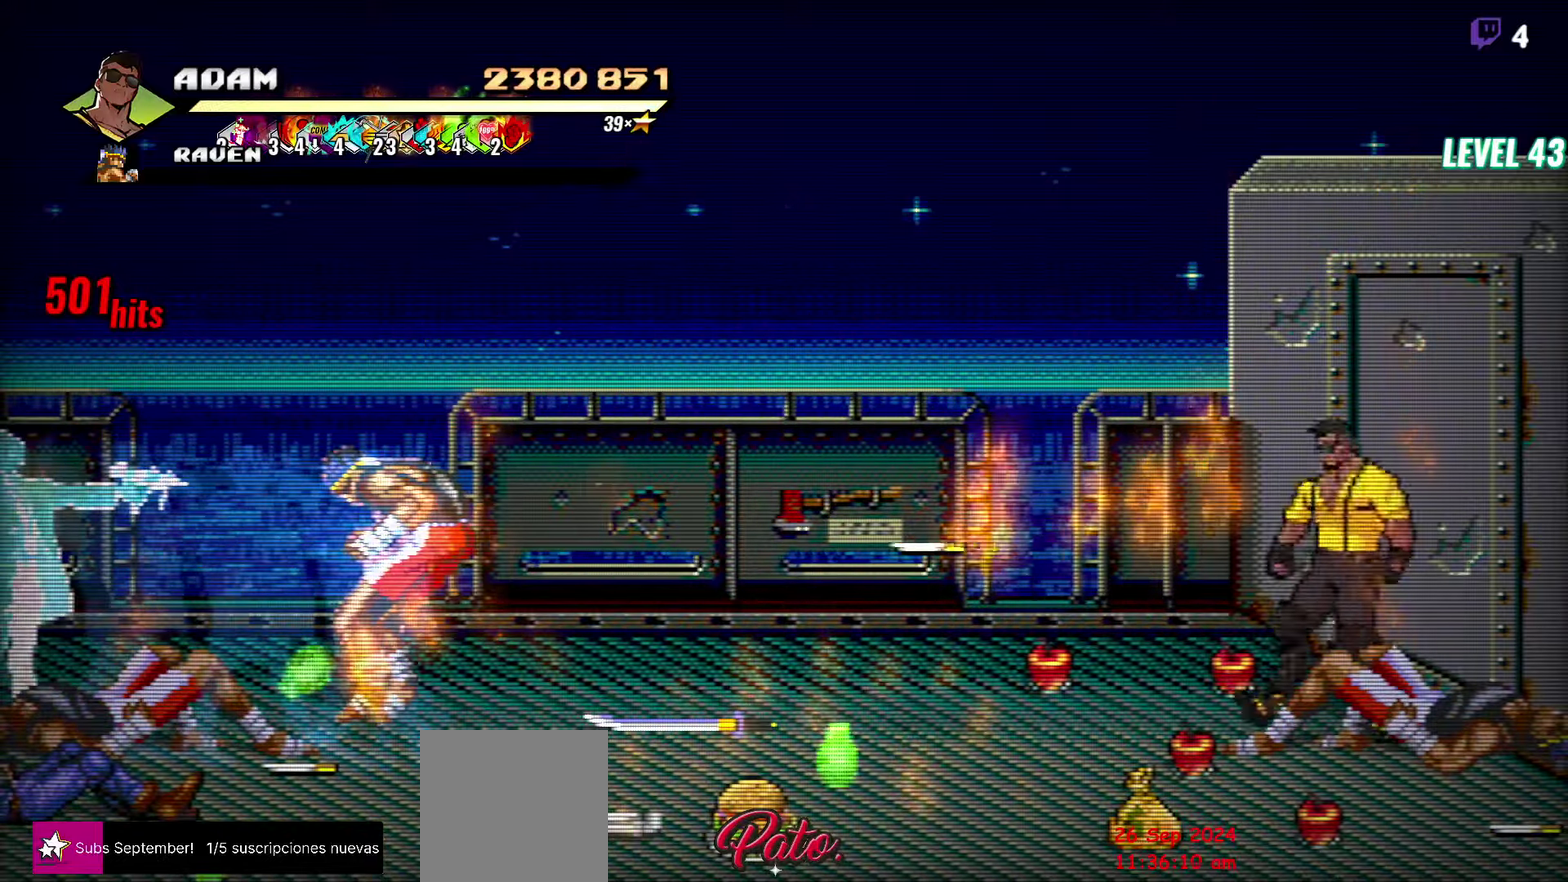
{"buttons": ["B"], "events": [[50, "DPAD_DOWN", "down"], [450, "DPAD_DOWN", "up"], [467, "B", "down"], [500, "DPAD_RIGHT", "up"]]}
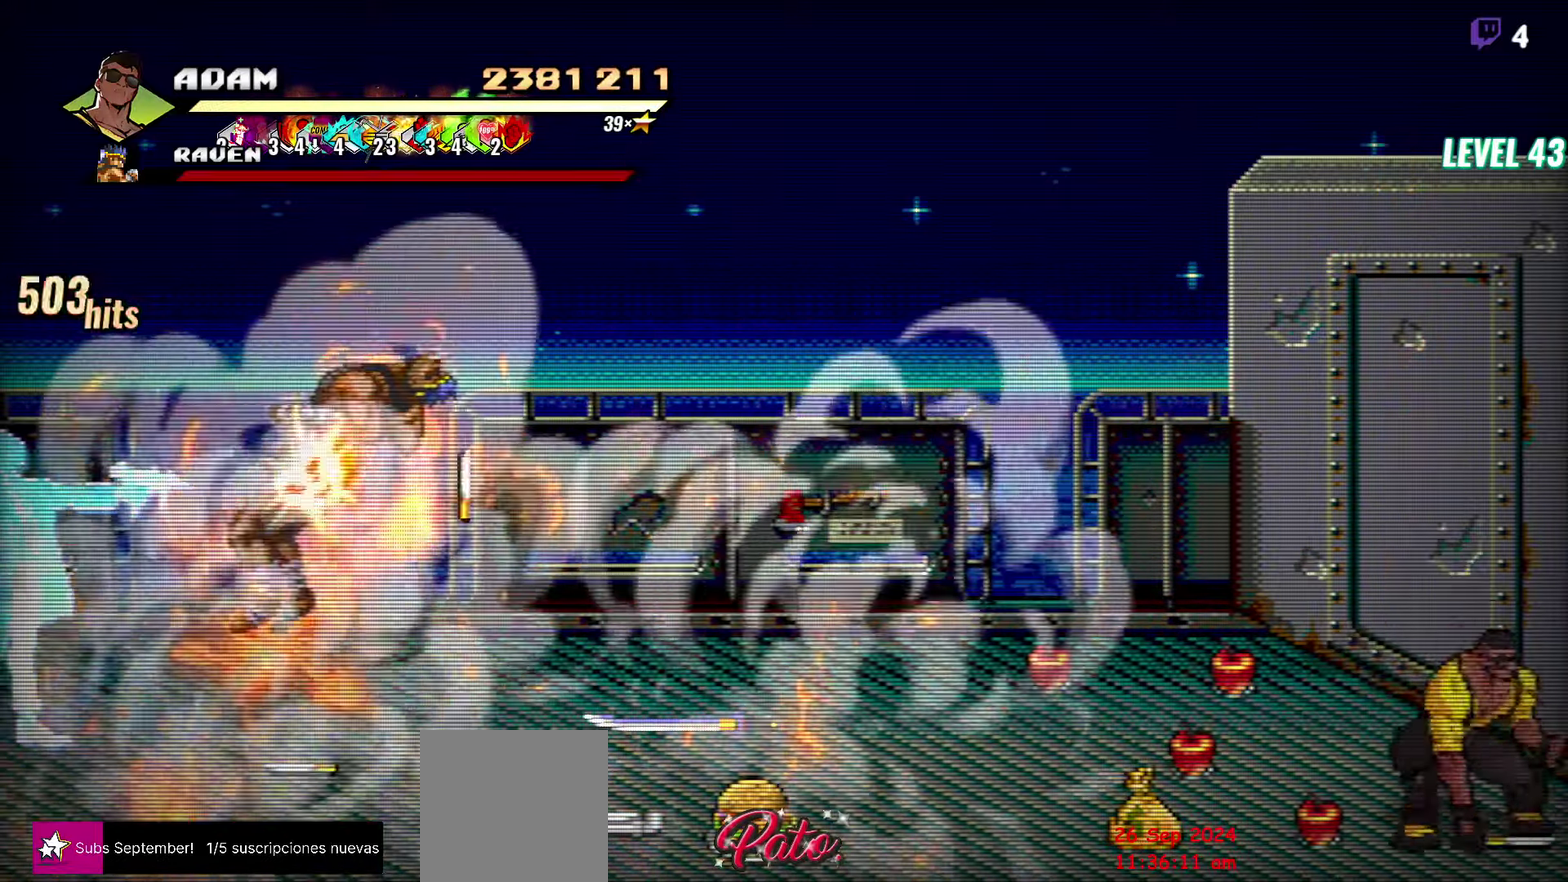
{"buttons": [], "events": [[100, "B", "up"], [150, "DPAD_LEFT", "down"], [383, "DPAD_LEFT", "up"]]}
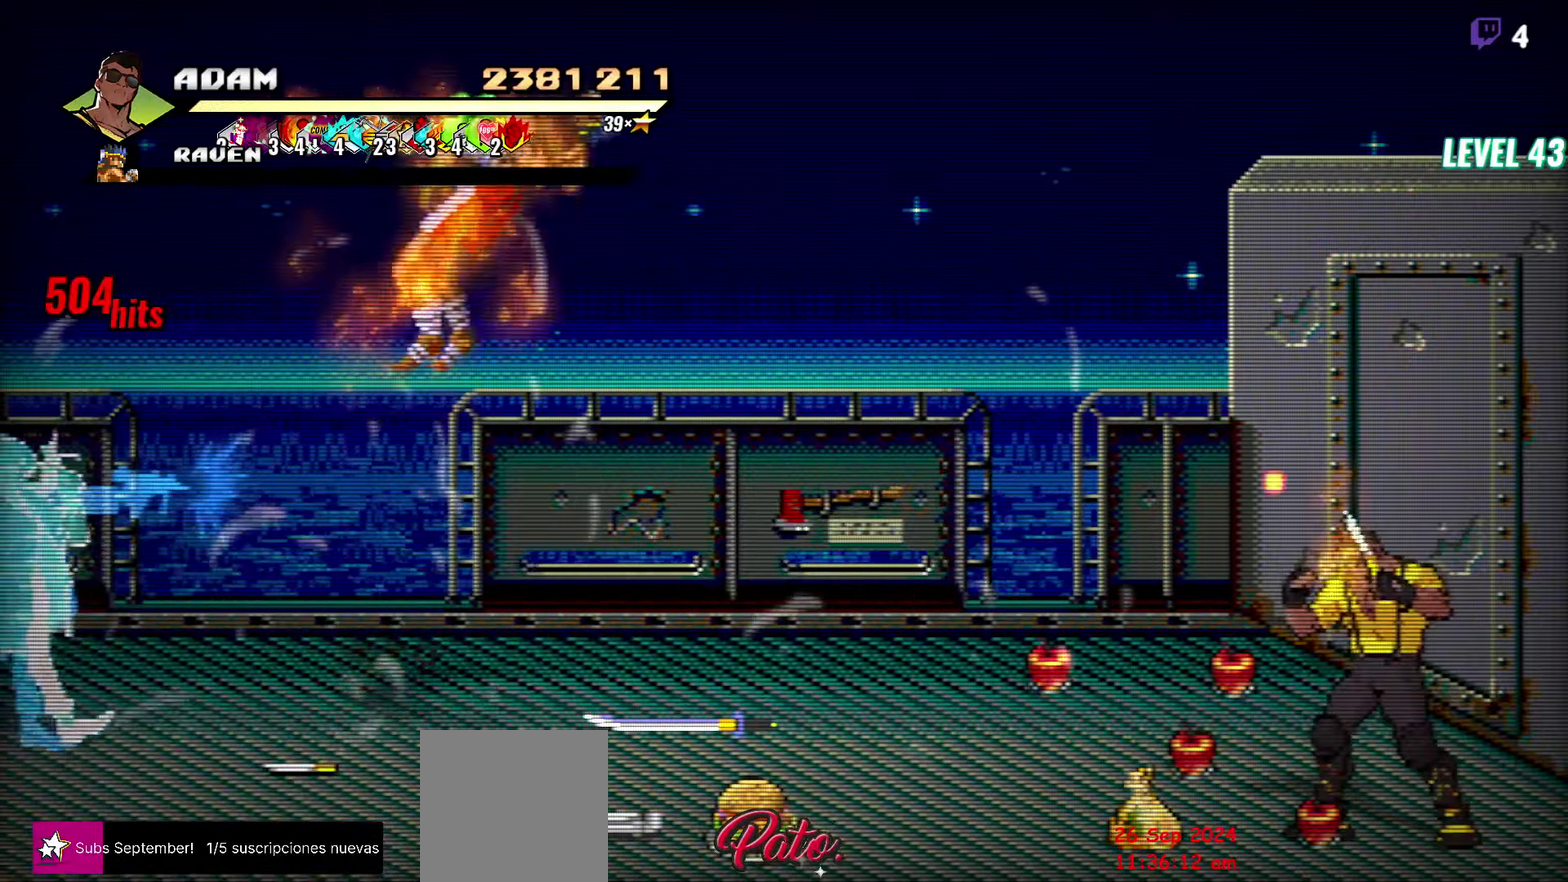
{"buttons": [], "events": []}
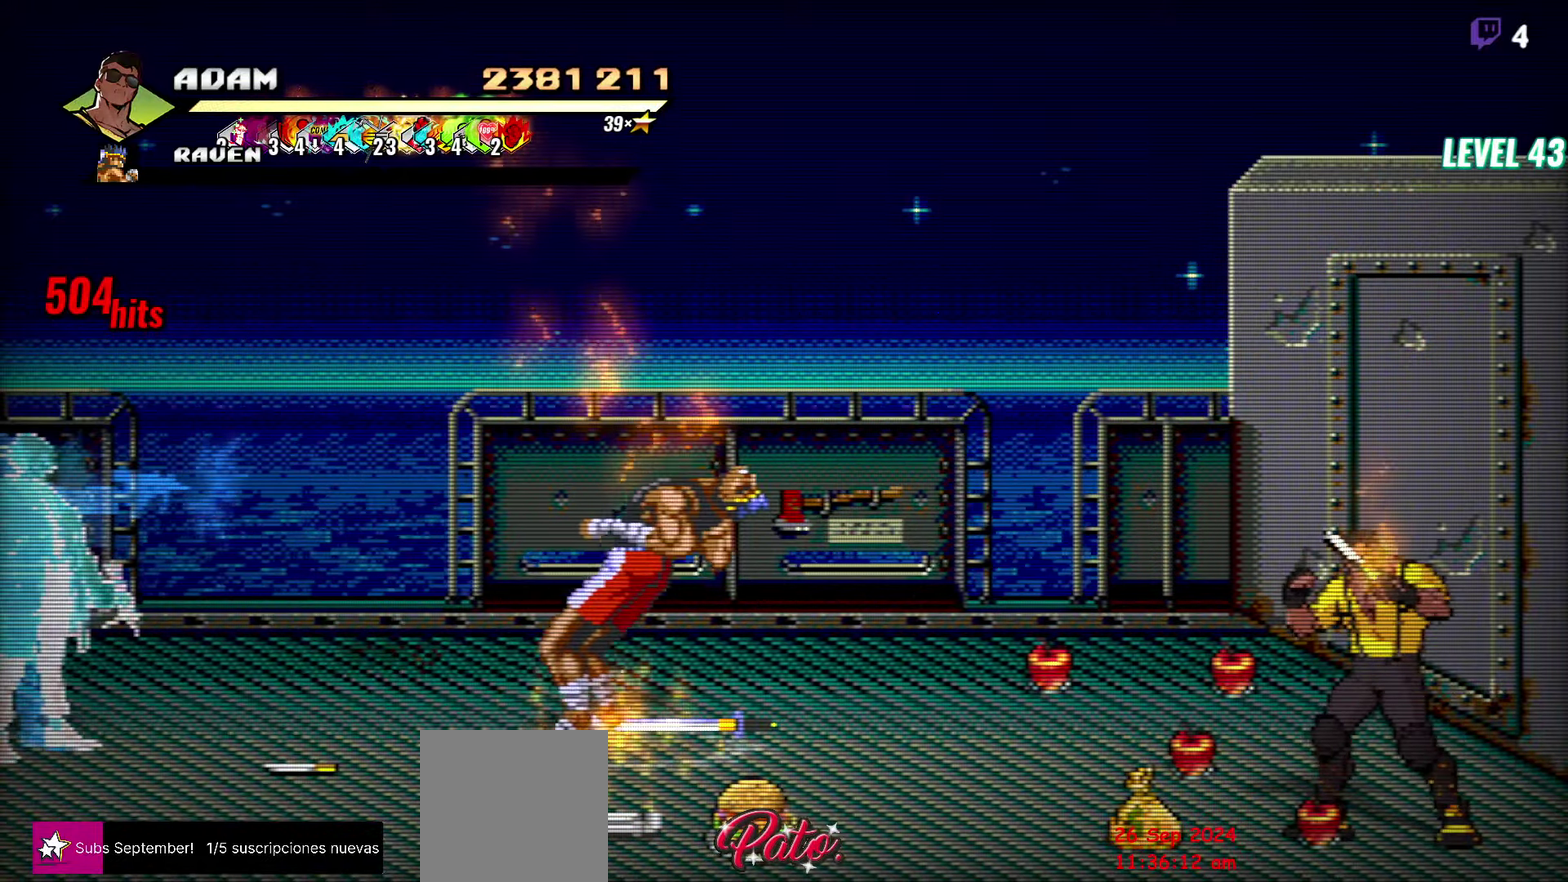
{"buttons": [], "events": []}
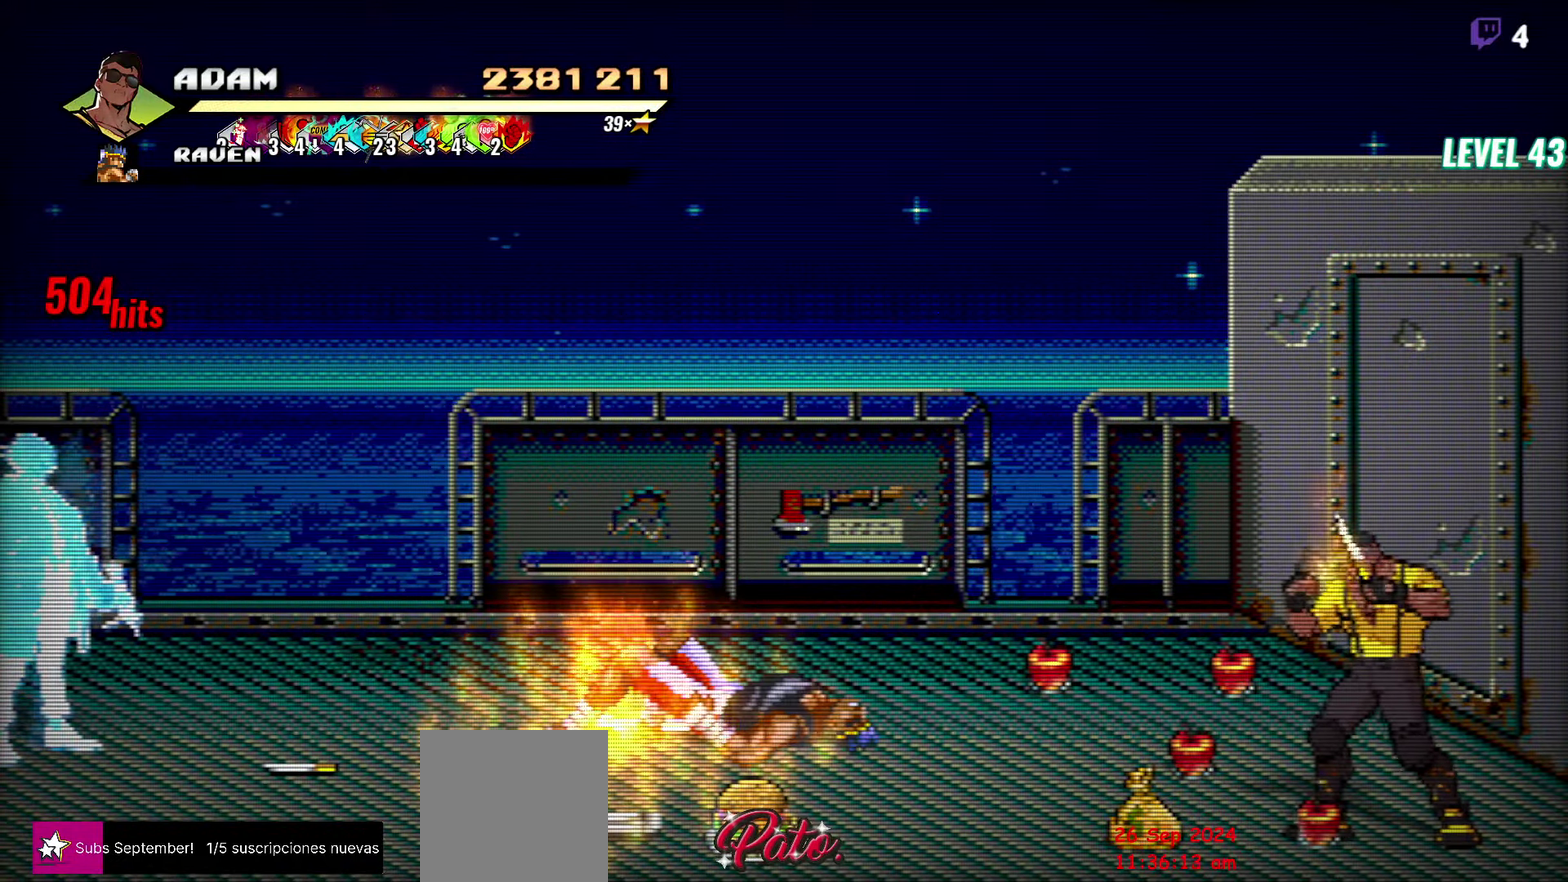
{"buttons": [], "events": [[317, "B", "down"], [433, "B", "up"]]}
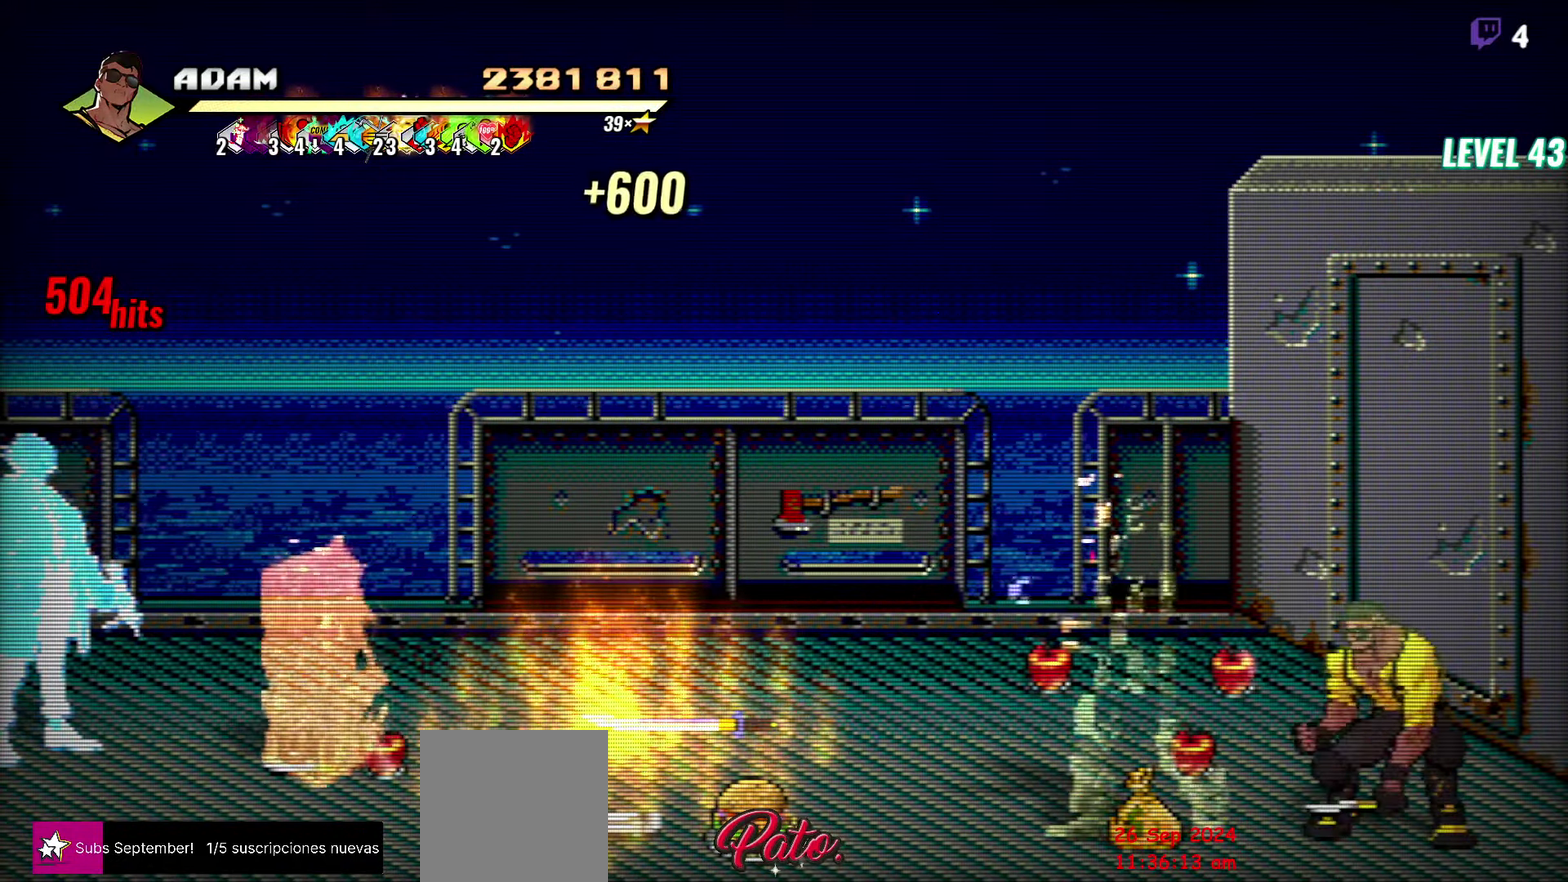
{"buttons": ["DPAD_LEFT"], "events": [[267, "DPAD_RIGHT", "down"], [433, "DPAD_RIGHT", "up"], [483, "DPAD_LEFT", "down"]]}
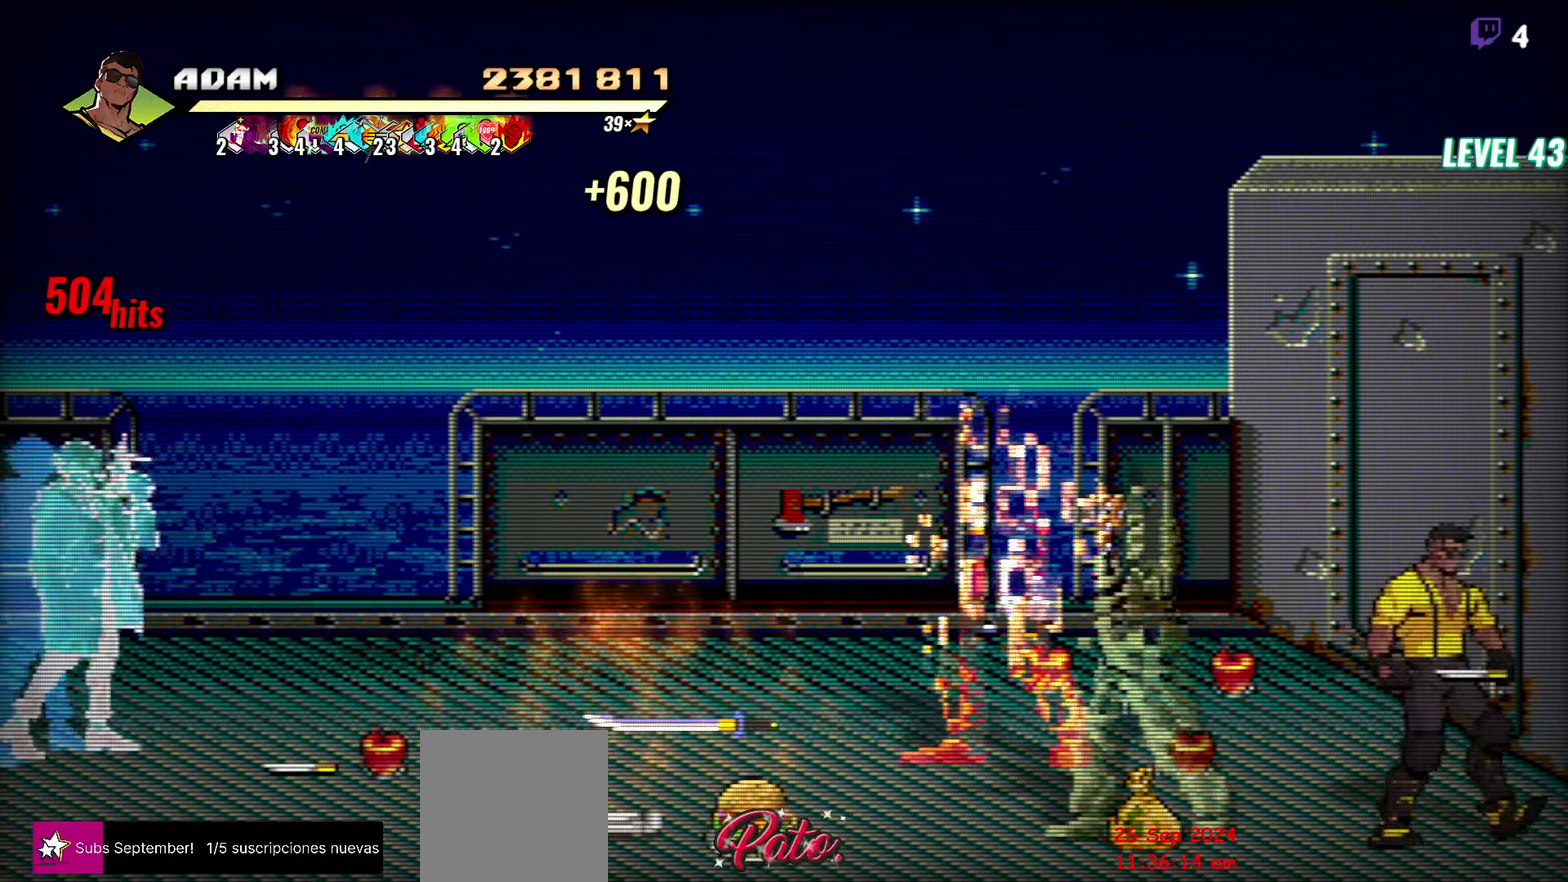
{"buttons": ["DPAD_UP", "DPAD_LEFT"], "events": [[200, "Y", "down"], [283, "Y", "up"], [467, "DPAD_UP", "down"]]}
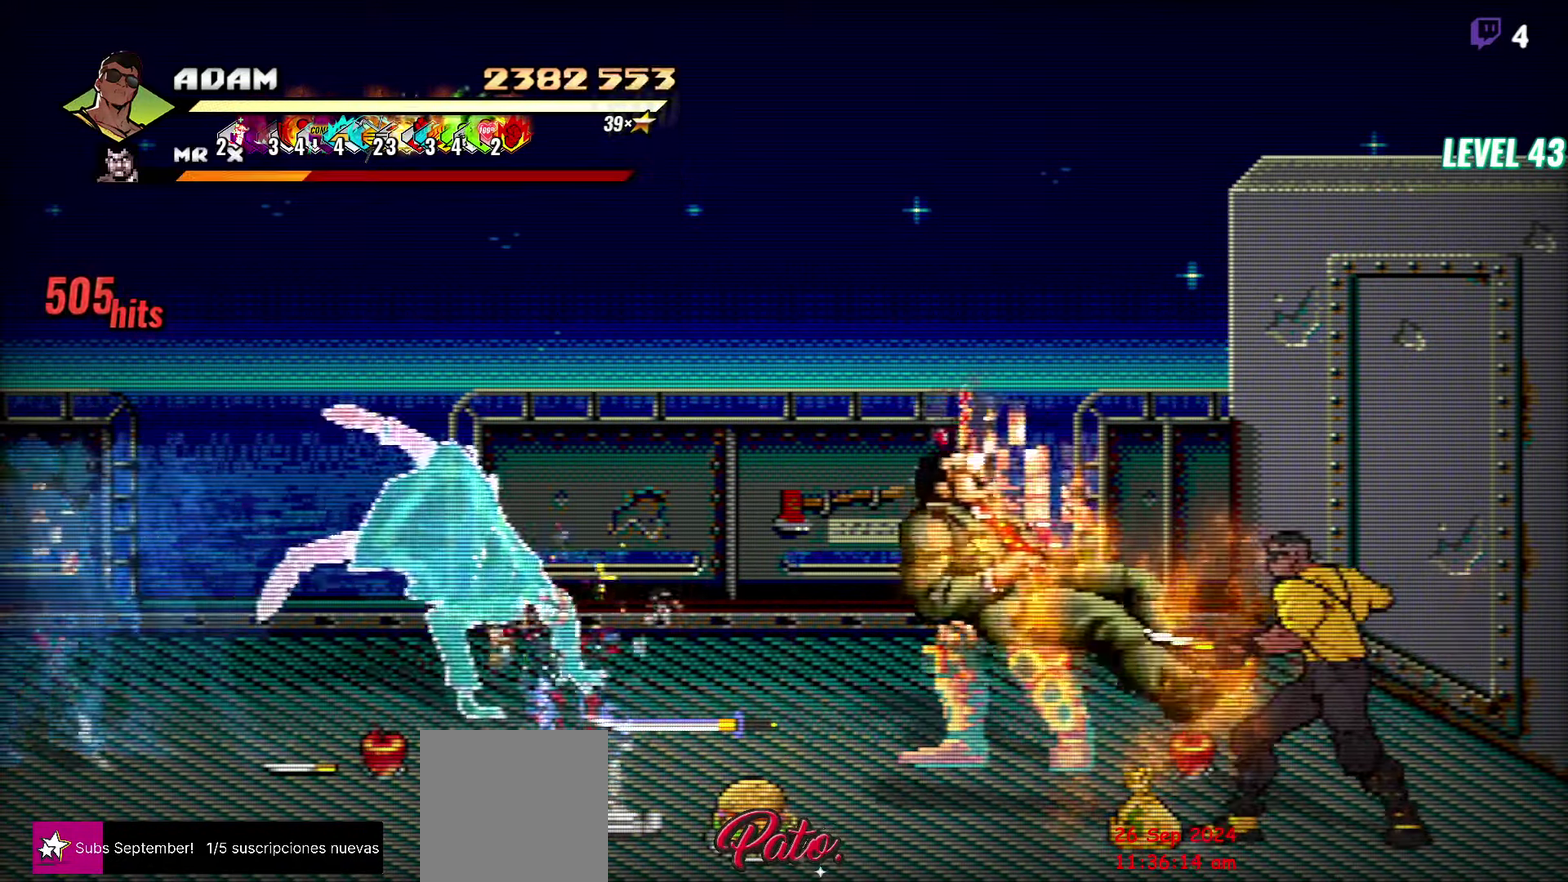
{"buttons": ["DPAD_LEFT"], "events": [[267, "A", "down"], [350, "A", "up"], [367, "B", "down"], [367, "DPAD_UP", "up"], [467, "B", "up"]]}
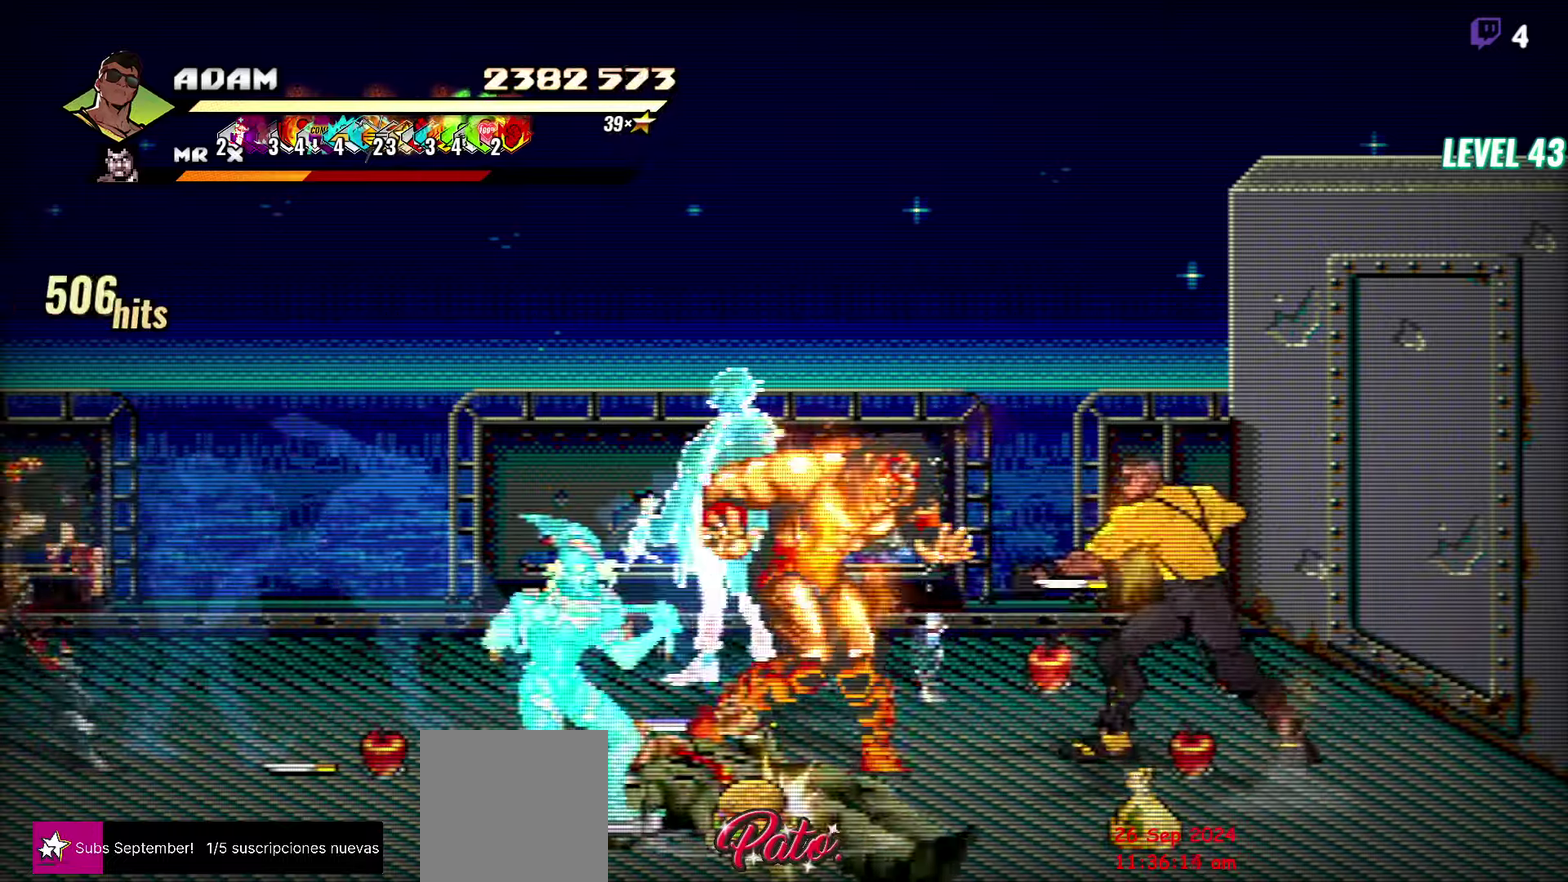
{"buttons": [], "events": [[84, "L1", "down"], [117, "DPAD_LEFT", "up"], [184, "L1", "up"]]}
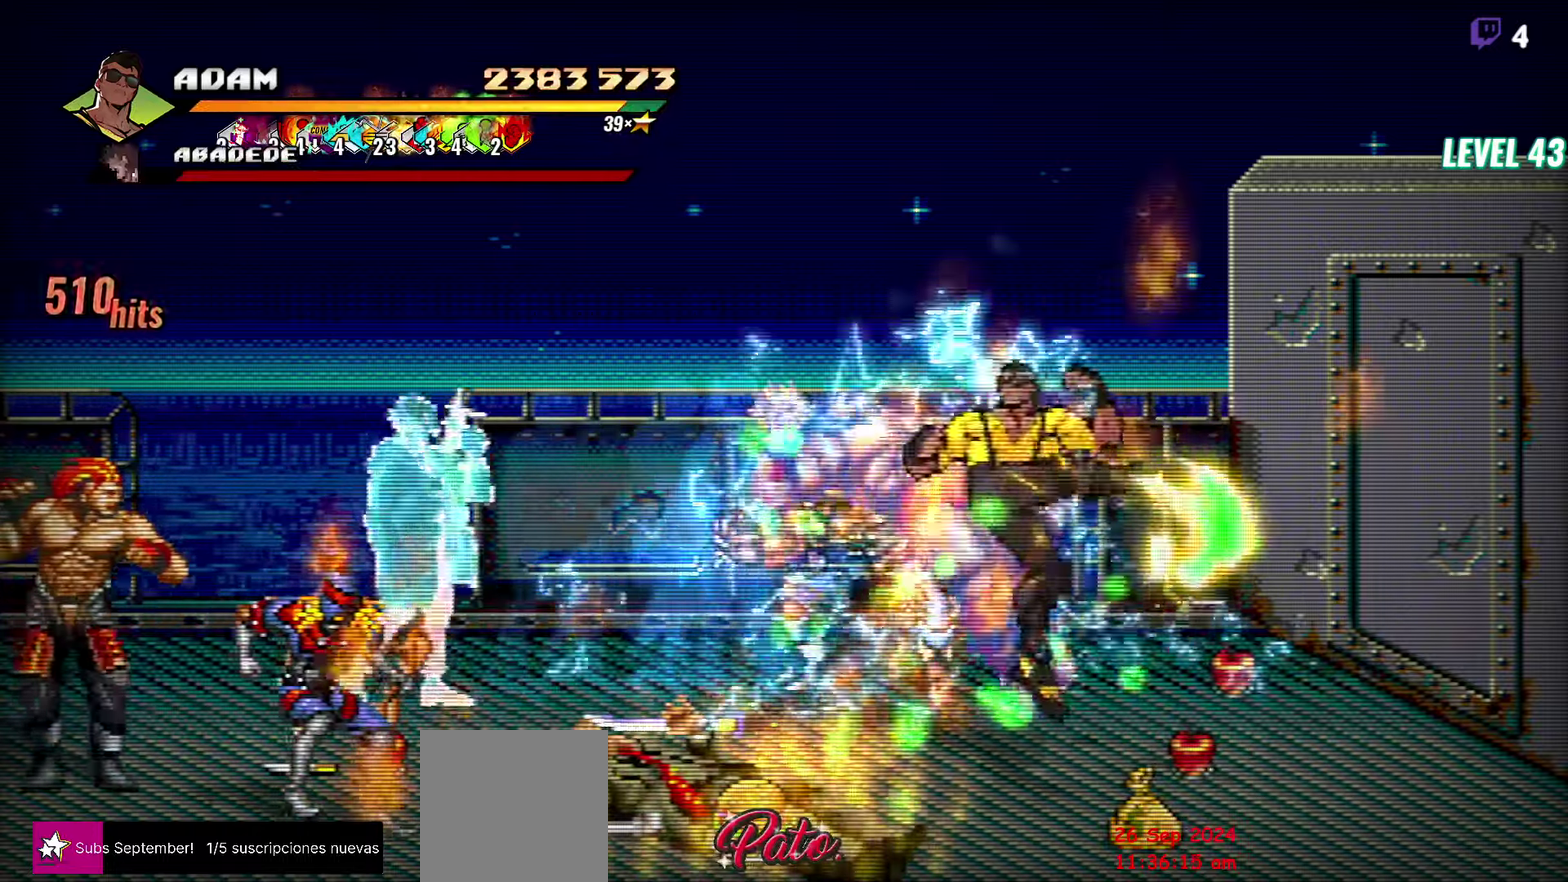
{"buttons": [], "events": [[217, "Y", "down"], [350, "Y", "up"]]}
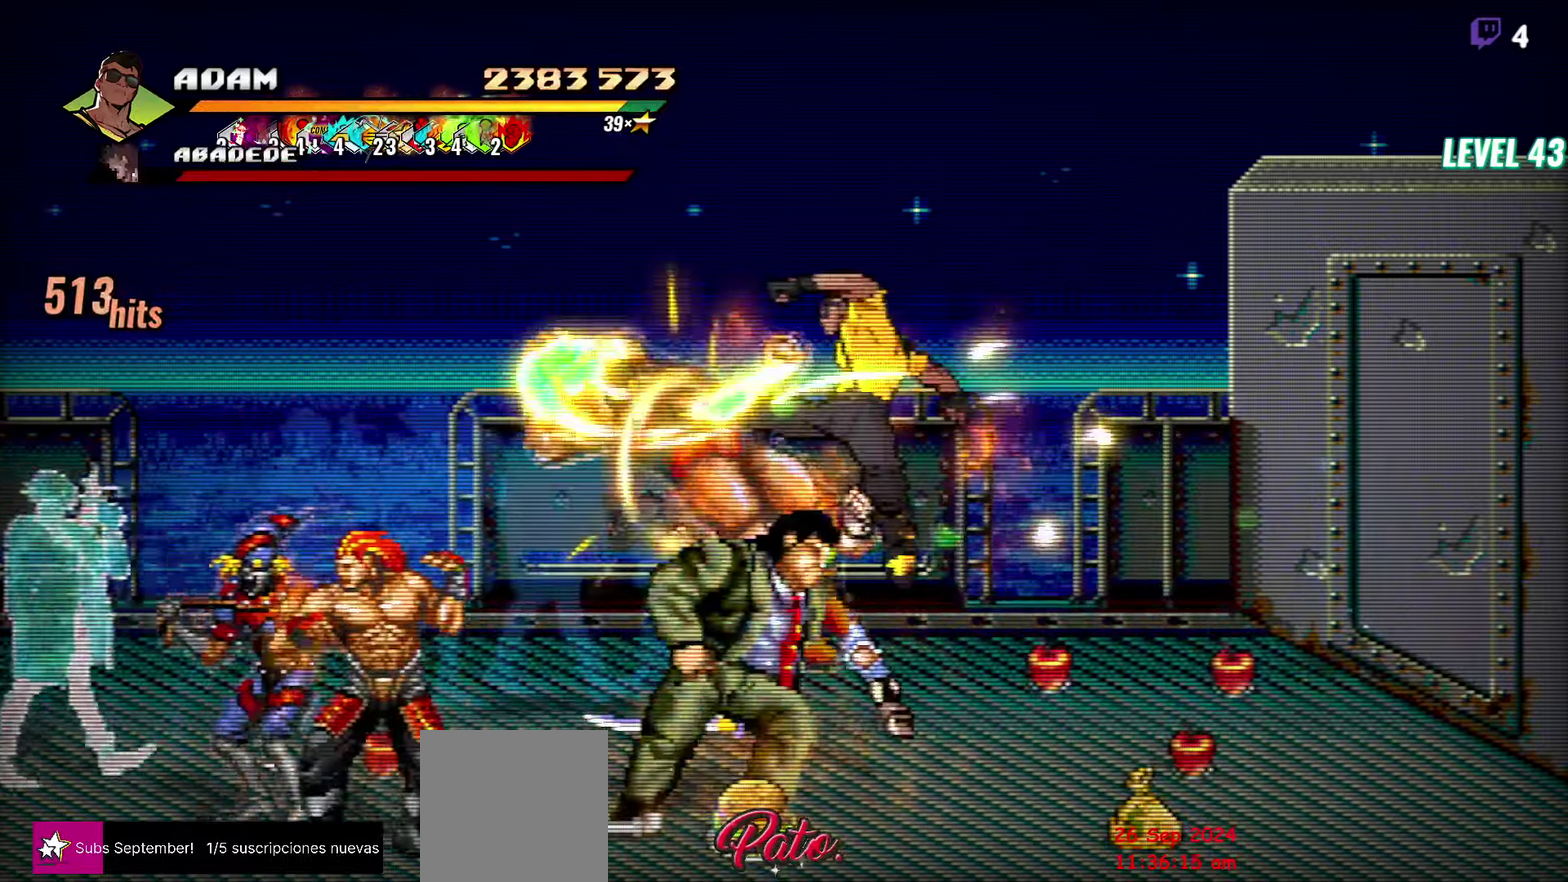
{"buttons": [], "events": [[84, "DPAD_LEFT", "down"], [150, "DPAD_LEFT", "up"], [217, "DPAD_LEFT", "down"], [334, "Y", "down"], [434, "Y", "up"], [500, "DPAD_LEFT", "up"]]}
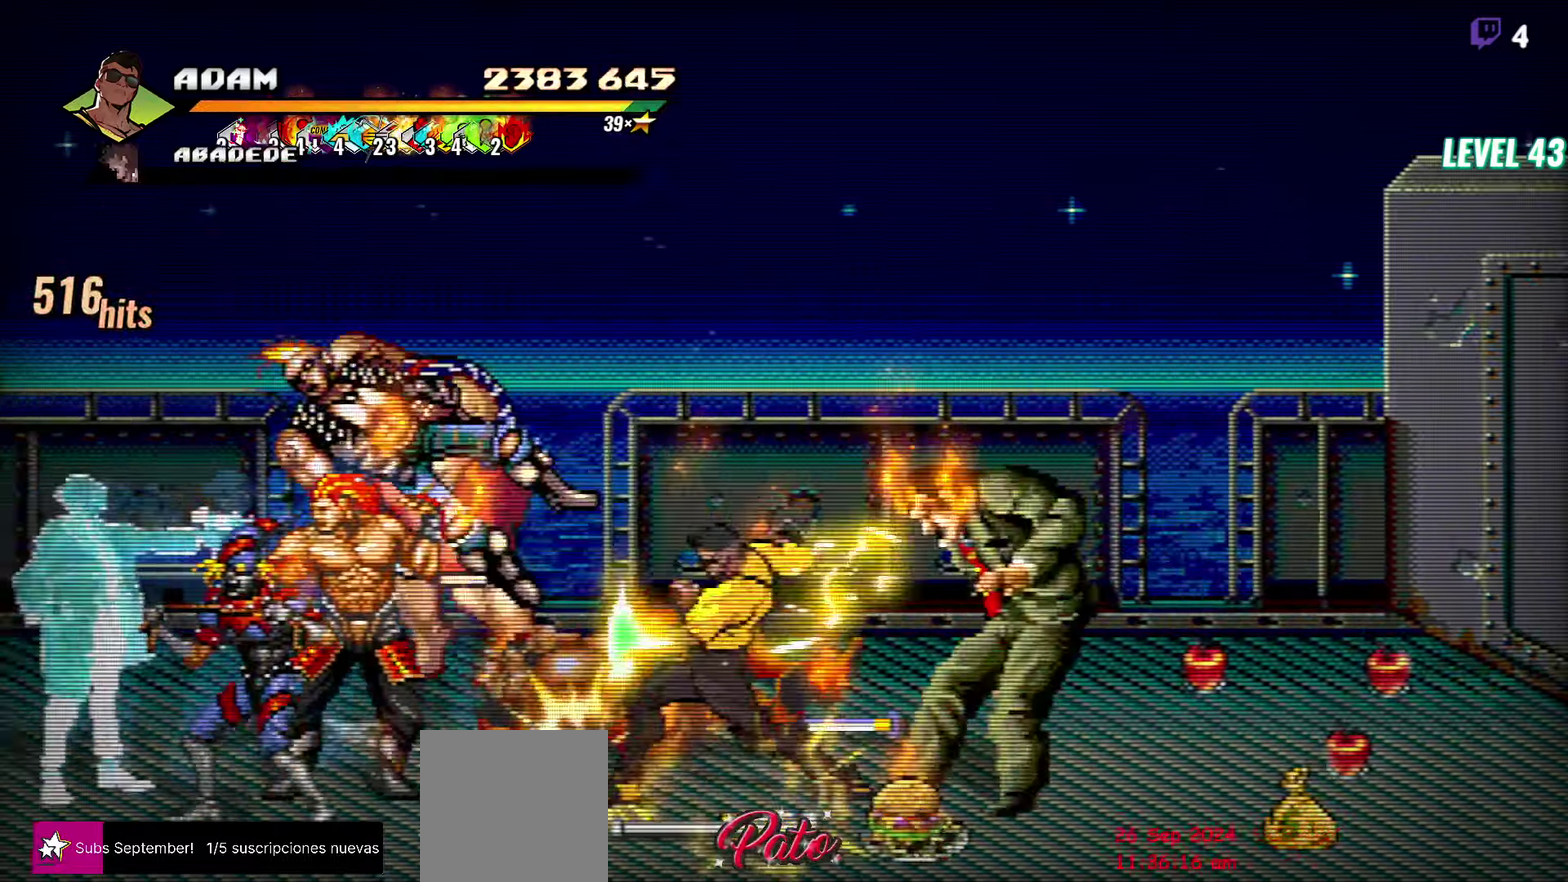
{"buttons": ["Y"], "events": [[117, "L1", "down"], [217, "L1", "up"], [434, "Y", "down"]]}
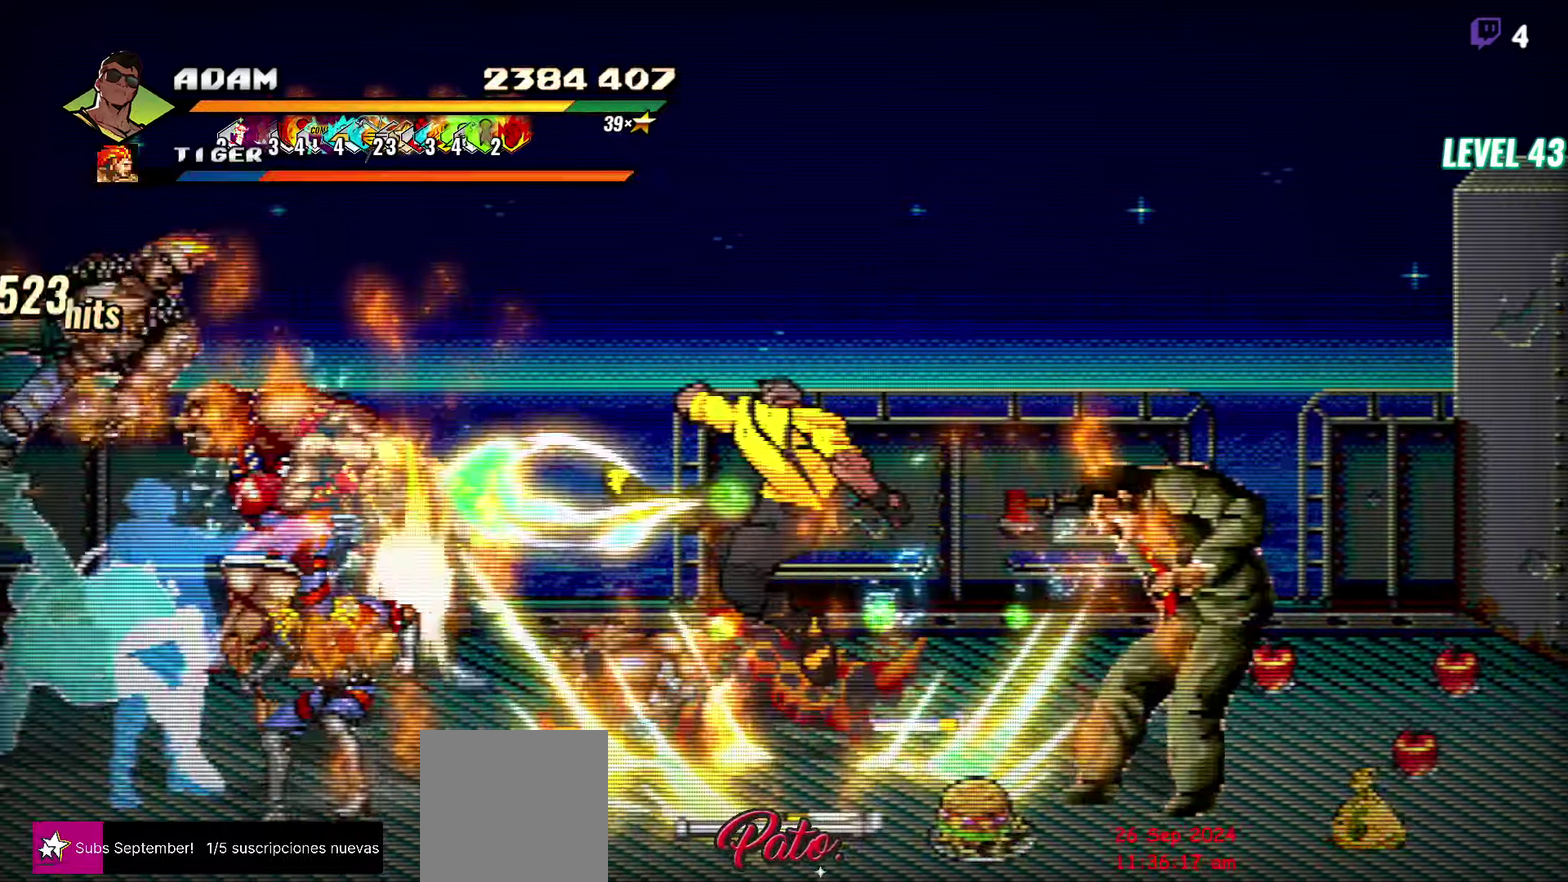
{"buttons": ["Y", "DPAD_LEFT"], "events": [[34, "Y", "up"], [167, "DPAD_LEFT", "down"], [234, "DPAD_LEFT", "up"], [317, "DPAD_LEFT", "down"], [467, "Y", "down"]]}
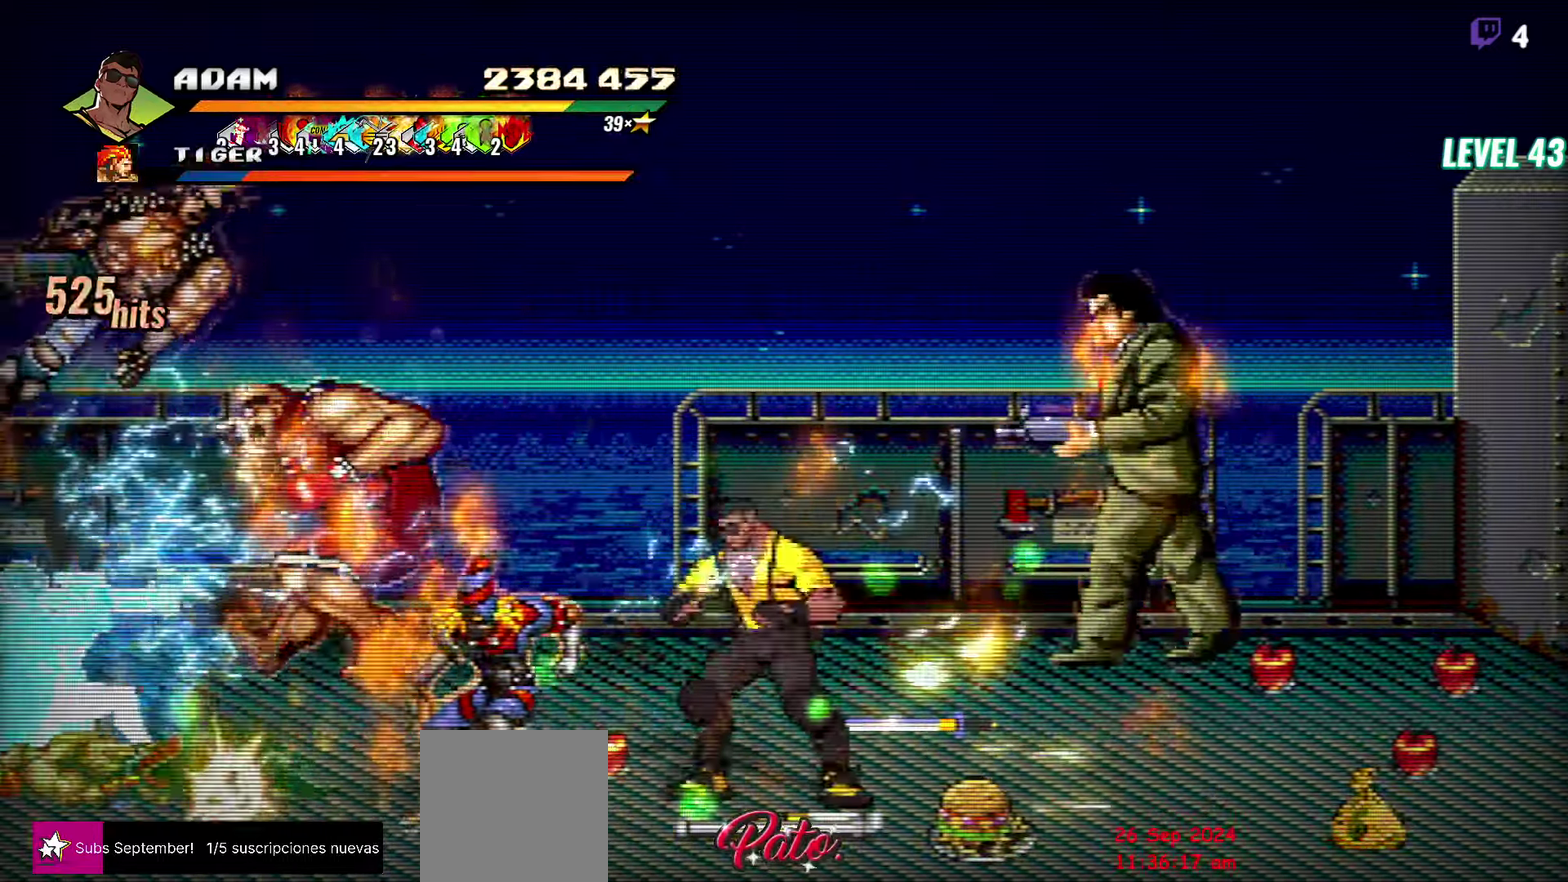
{"buttons": [], "events": [[50, "DPAD_LEFT", "up"], [84, "Y", "up"]]}
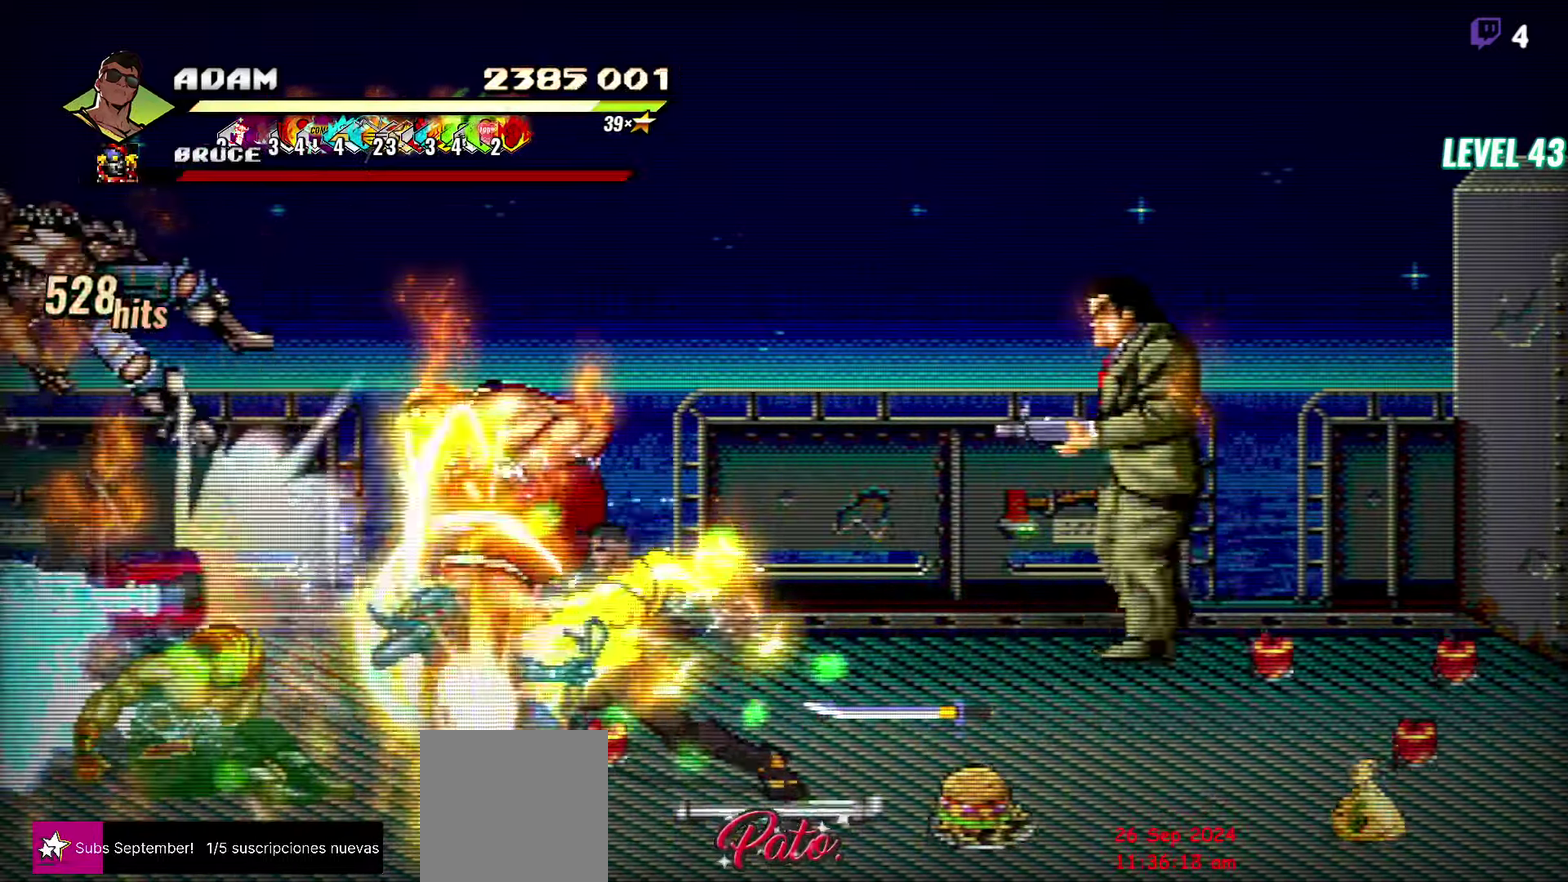
{"buttons": ["DPAD_UP"], "events": [[100, "Y", "down"], [217, "Y", "up"], [367, "DPAD_UP", "down"]]}
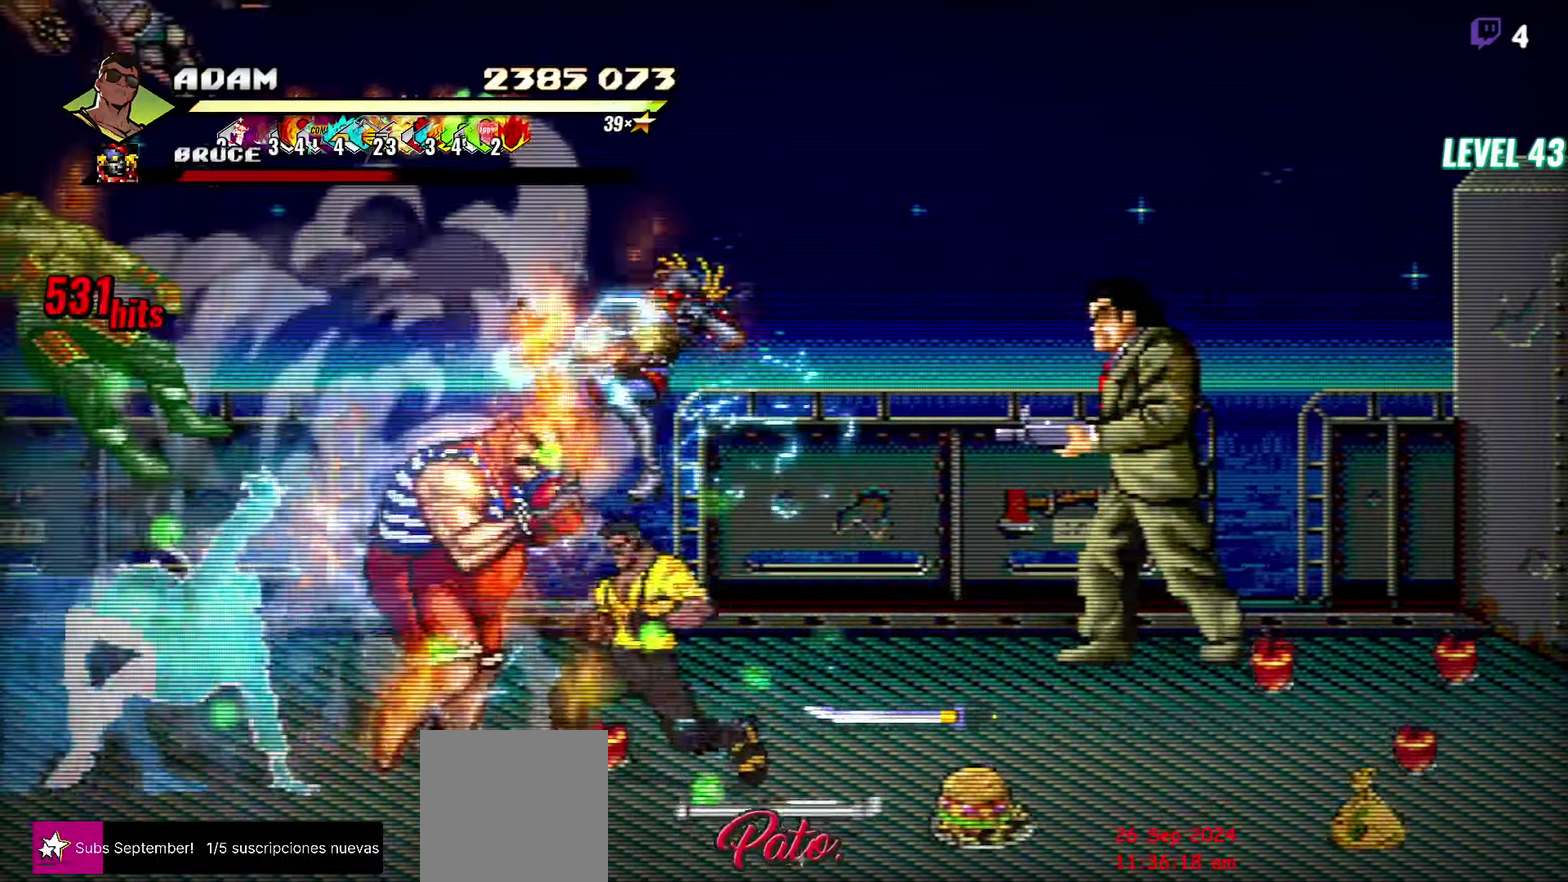
{"buttons": [], "events": [[234, "A", "down"], [234, "DPAD_RIGHT", "down"], [234, "DPAD_UP", "up"], [267, "L1", "down"], [284, "A", "up"], [284, "DPAD_RIGHT", "up"], [367, "L1", "up"]]}
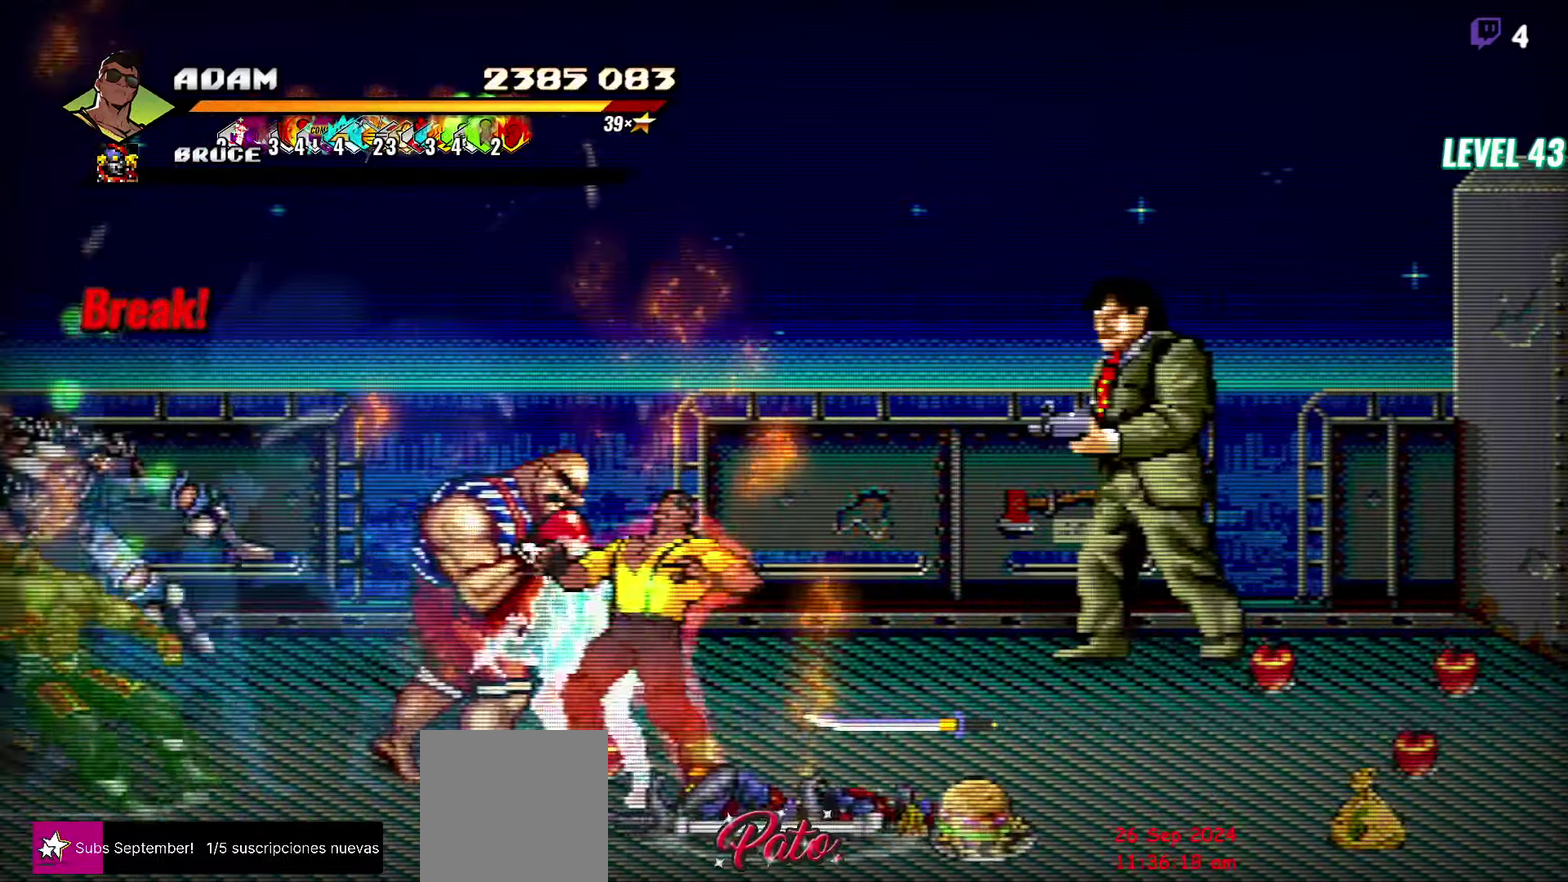
{"buttons": [], "events": [[184, "L1", "down"], [284, "L1", "up"]]}
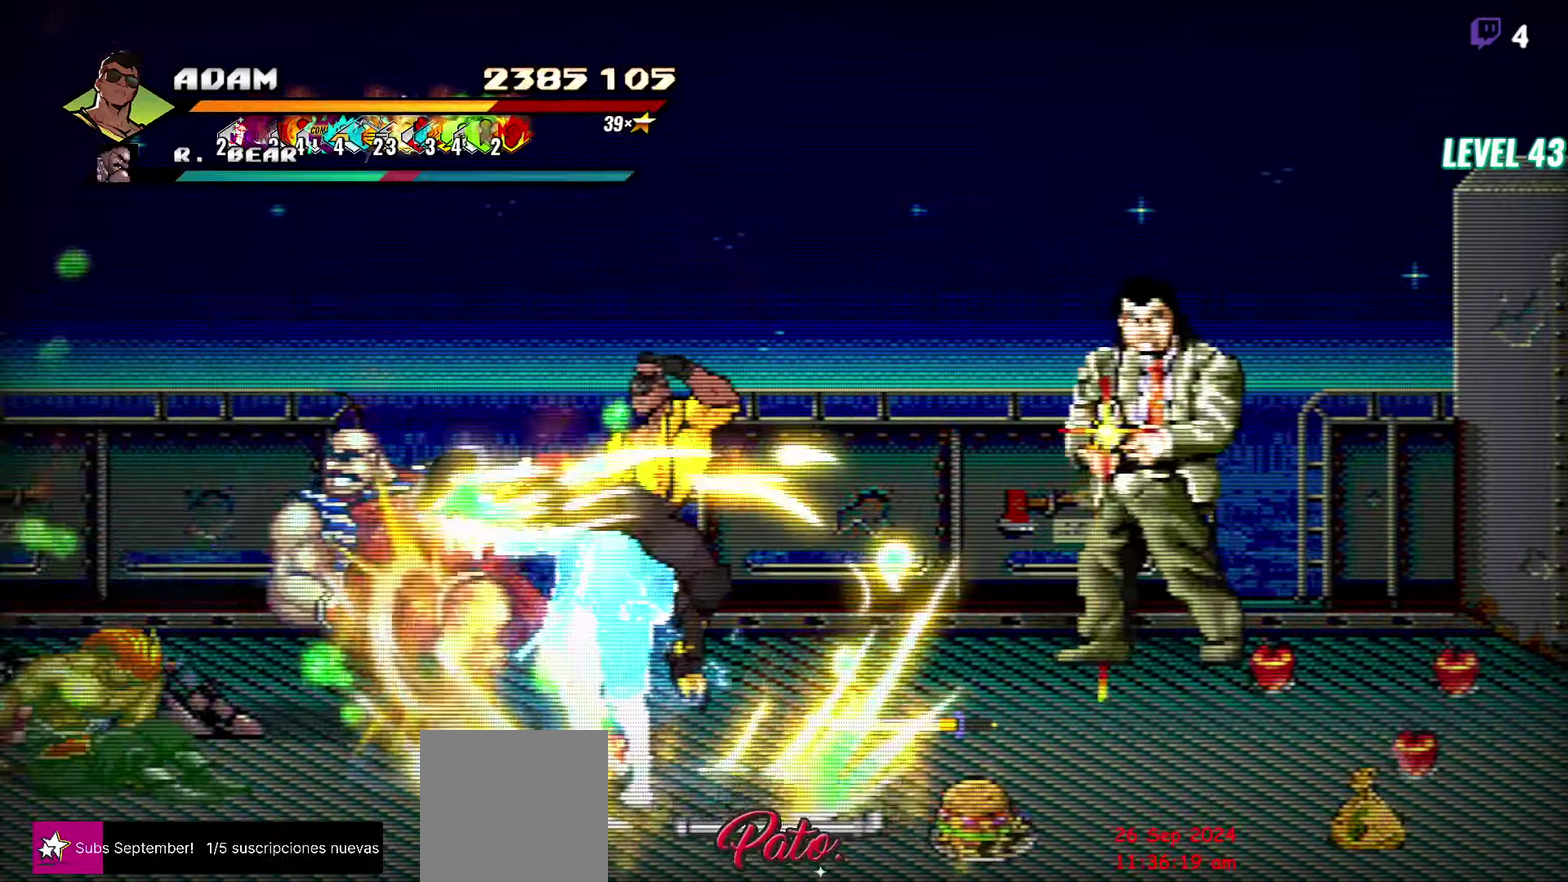
{"buttons": [], "events": [[217, "DPAD_LEFT", "down"], [217, "R2", "down"], [333, "R2", "up"], [416, "DPAD_LEFT", "up"]]}
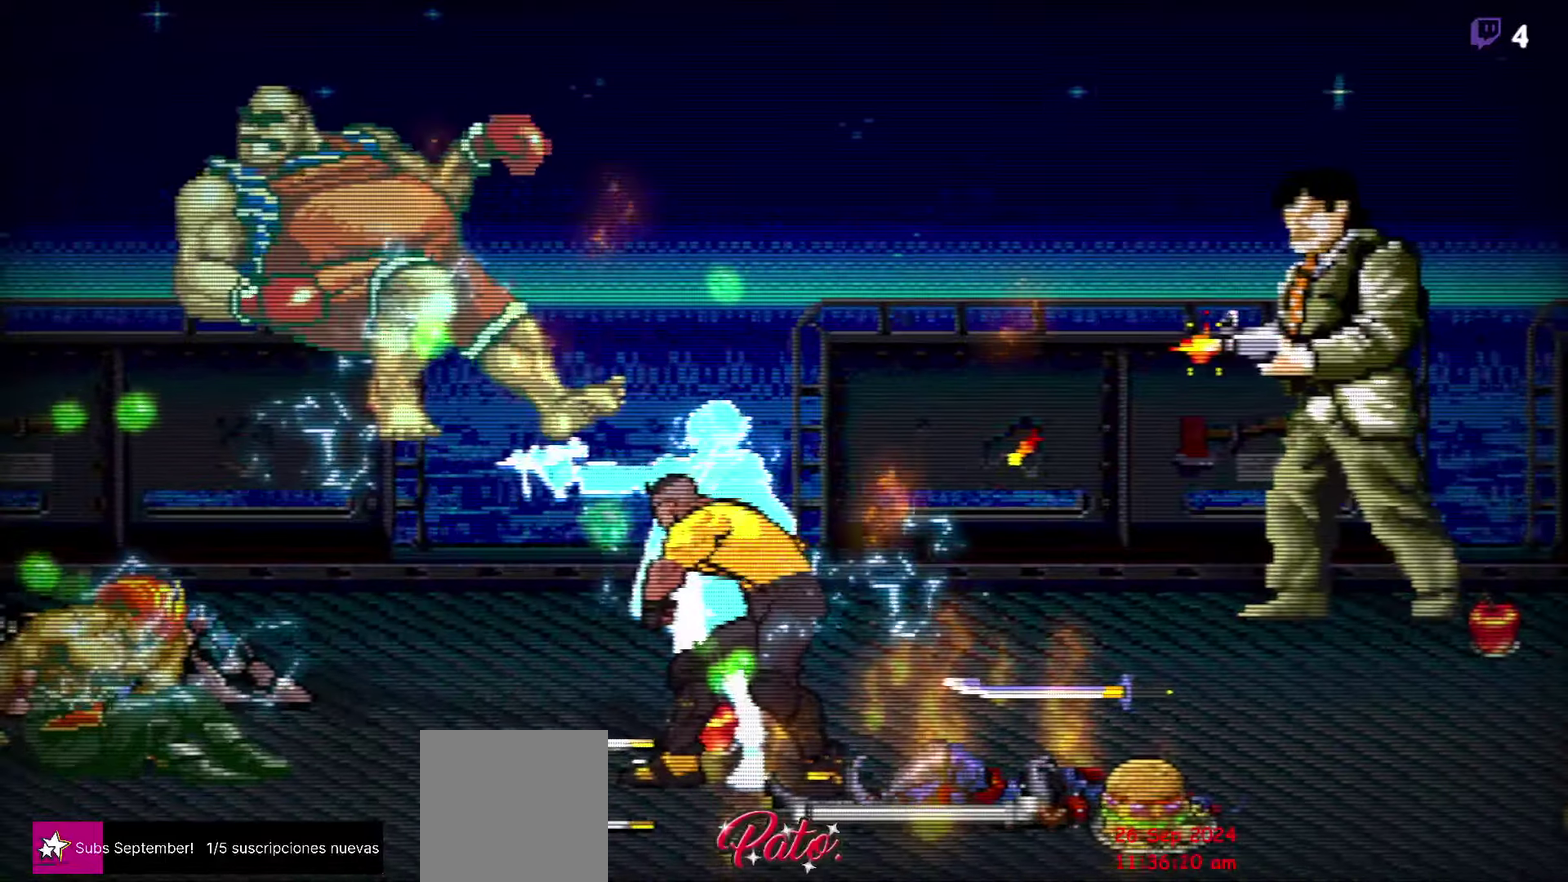
{"buttons": [], "events": []}
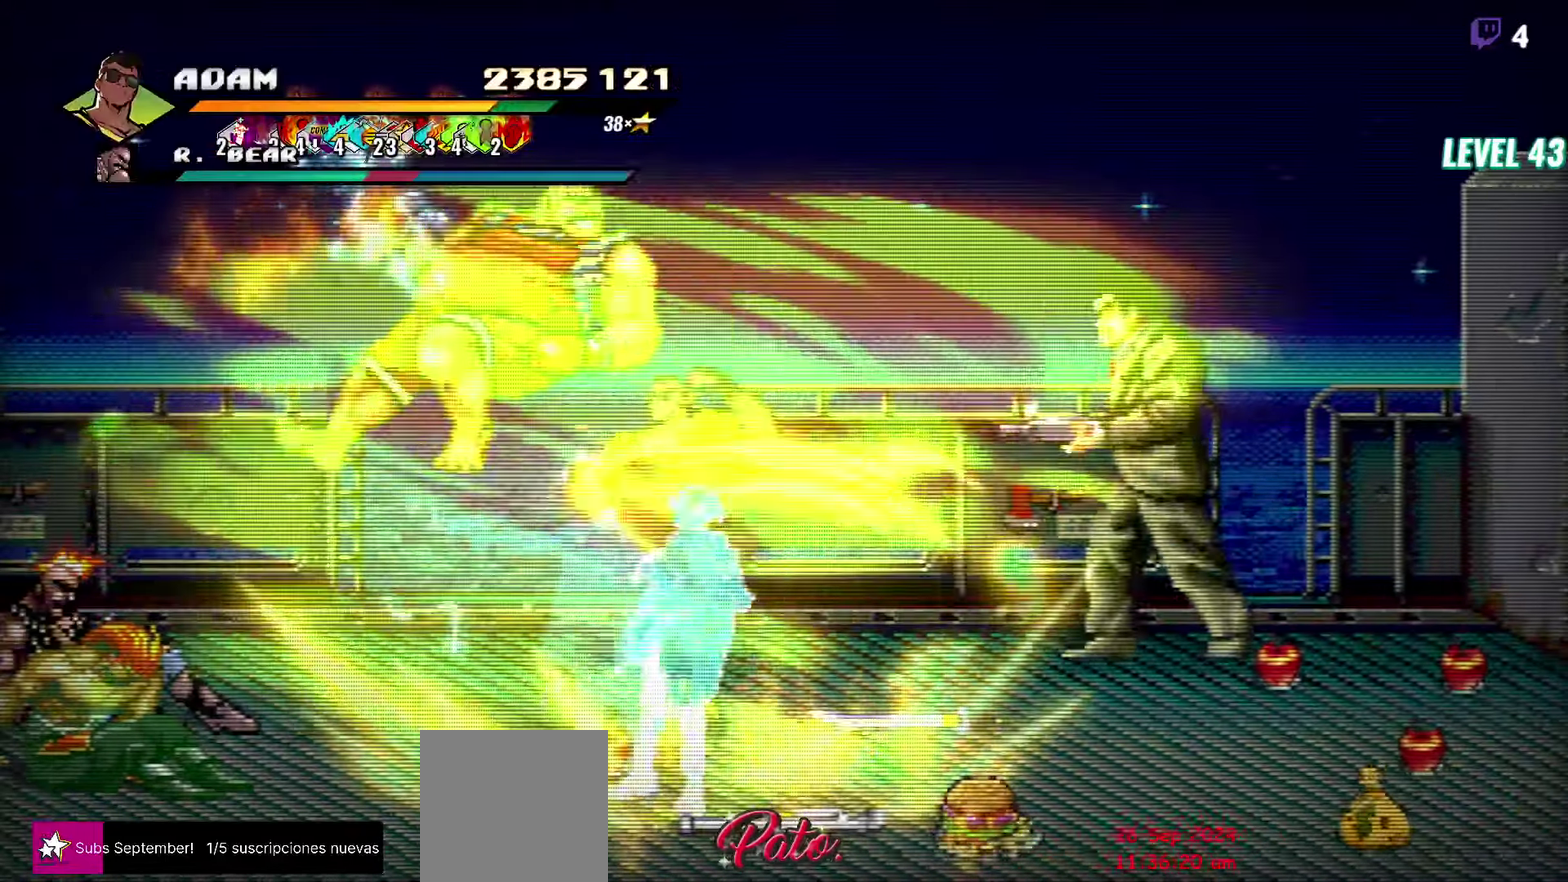
{"buttons": [], "events": []}
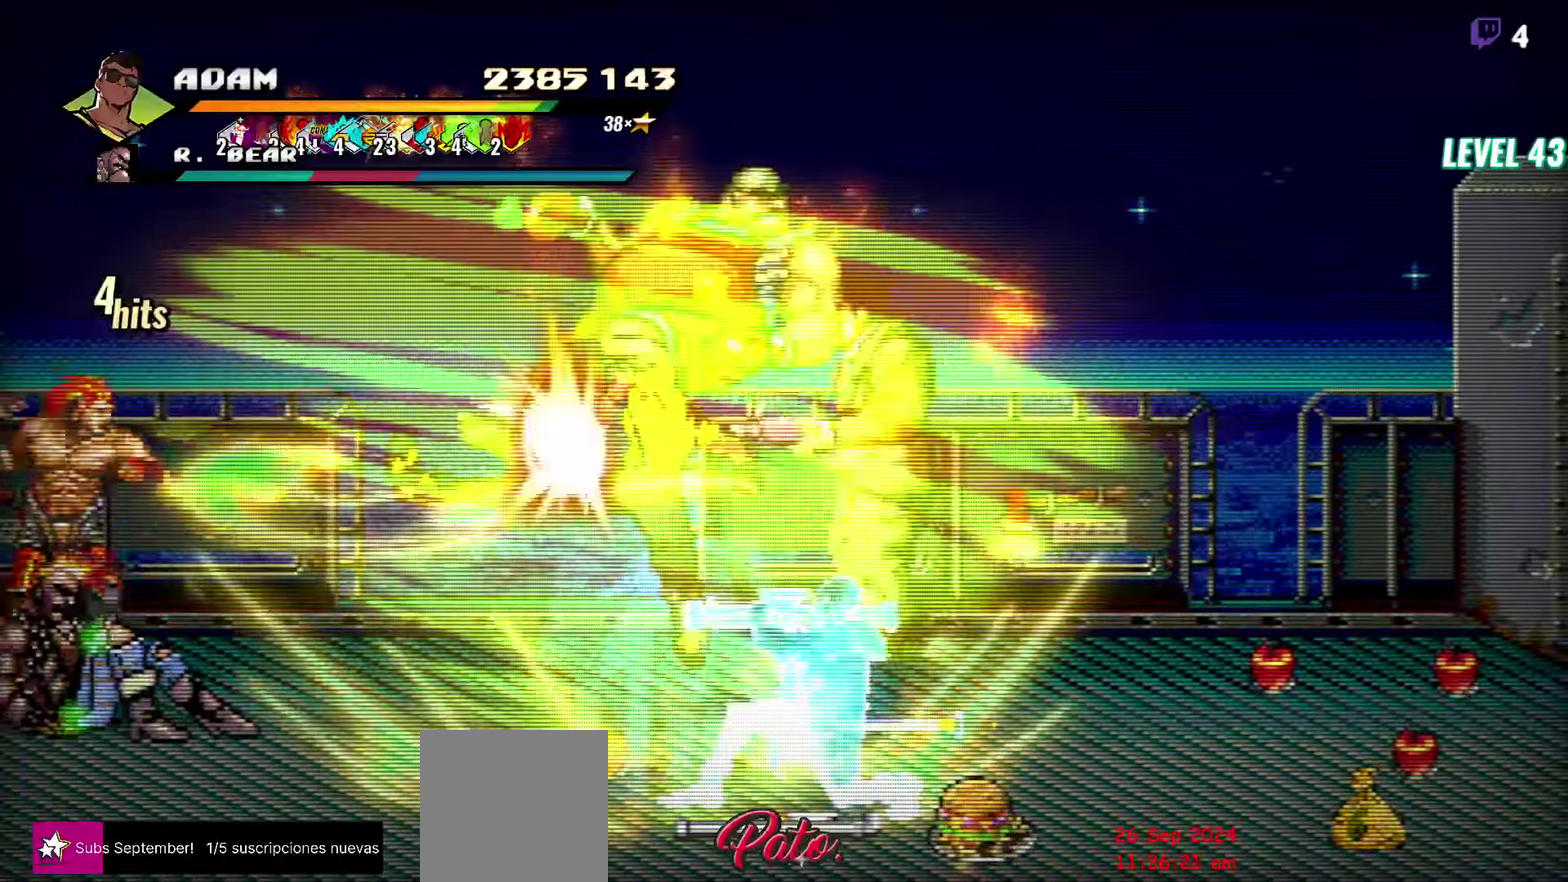
{"buttons": [], "events": []}
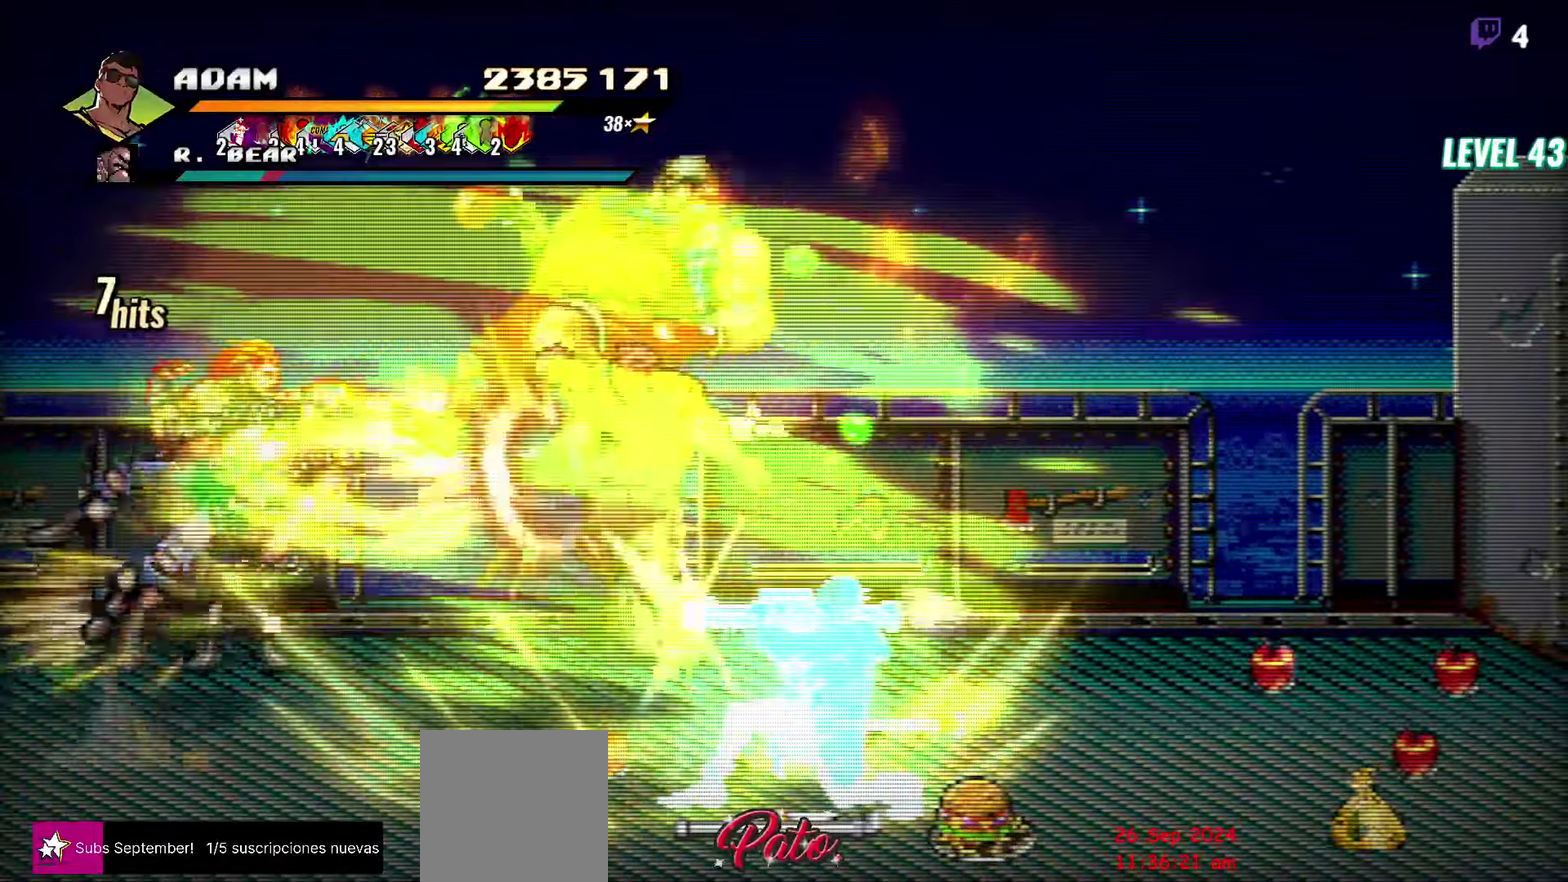
{"buttons": ["DPAD_LEFT"], "events": [[333, "DPAD_LEFT", "down"]]}
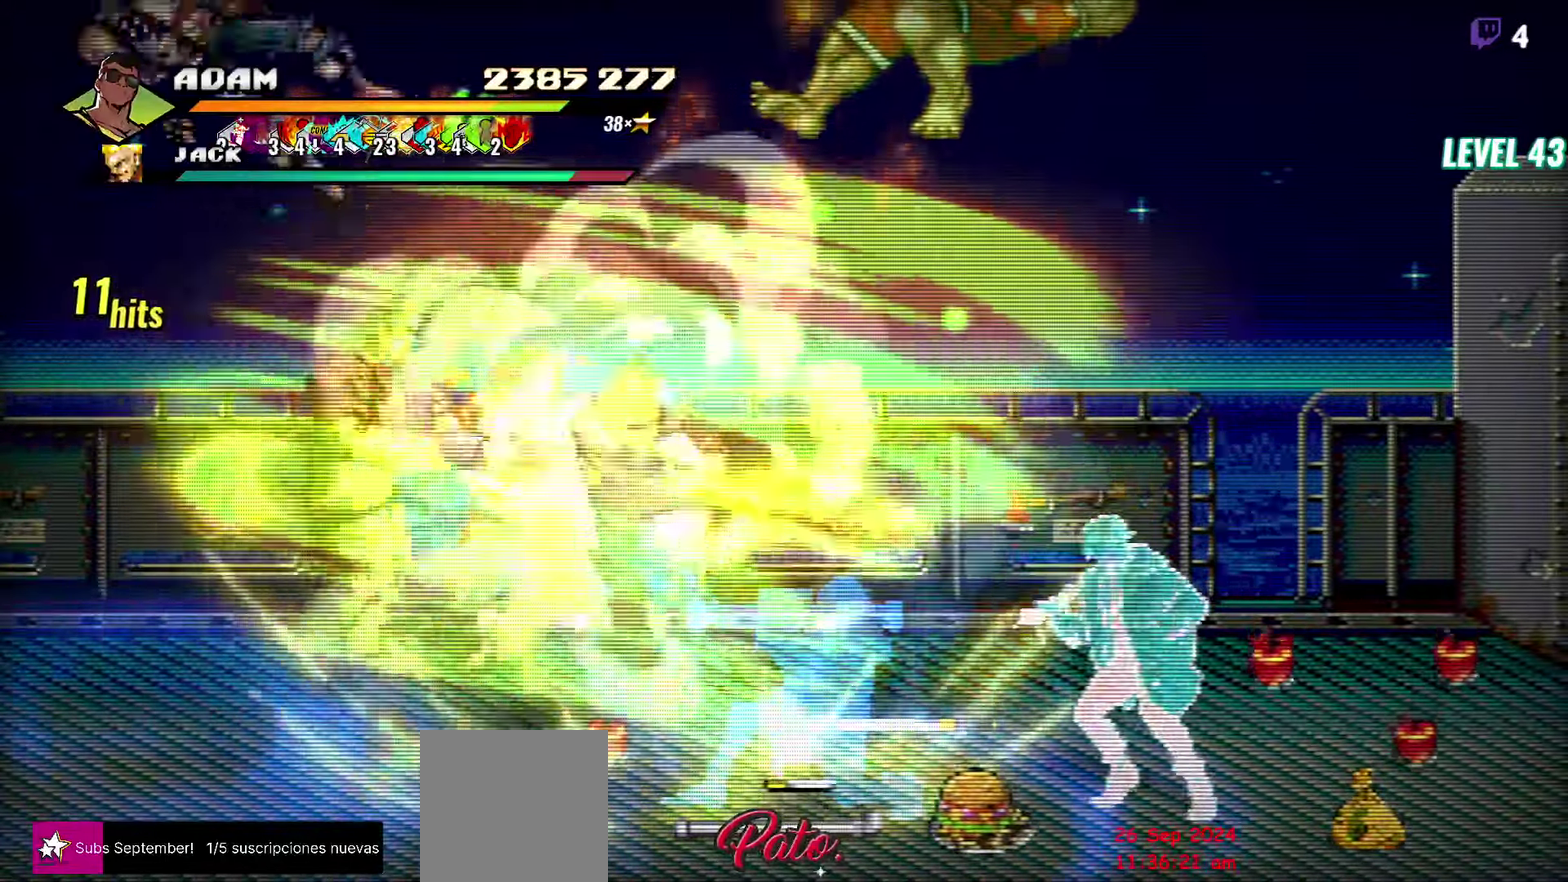
{"buttons": [], "events": [[233, "Y", "down"], [266, "DPAD_LEFT", "up"], [300, "Y", "up"]]}
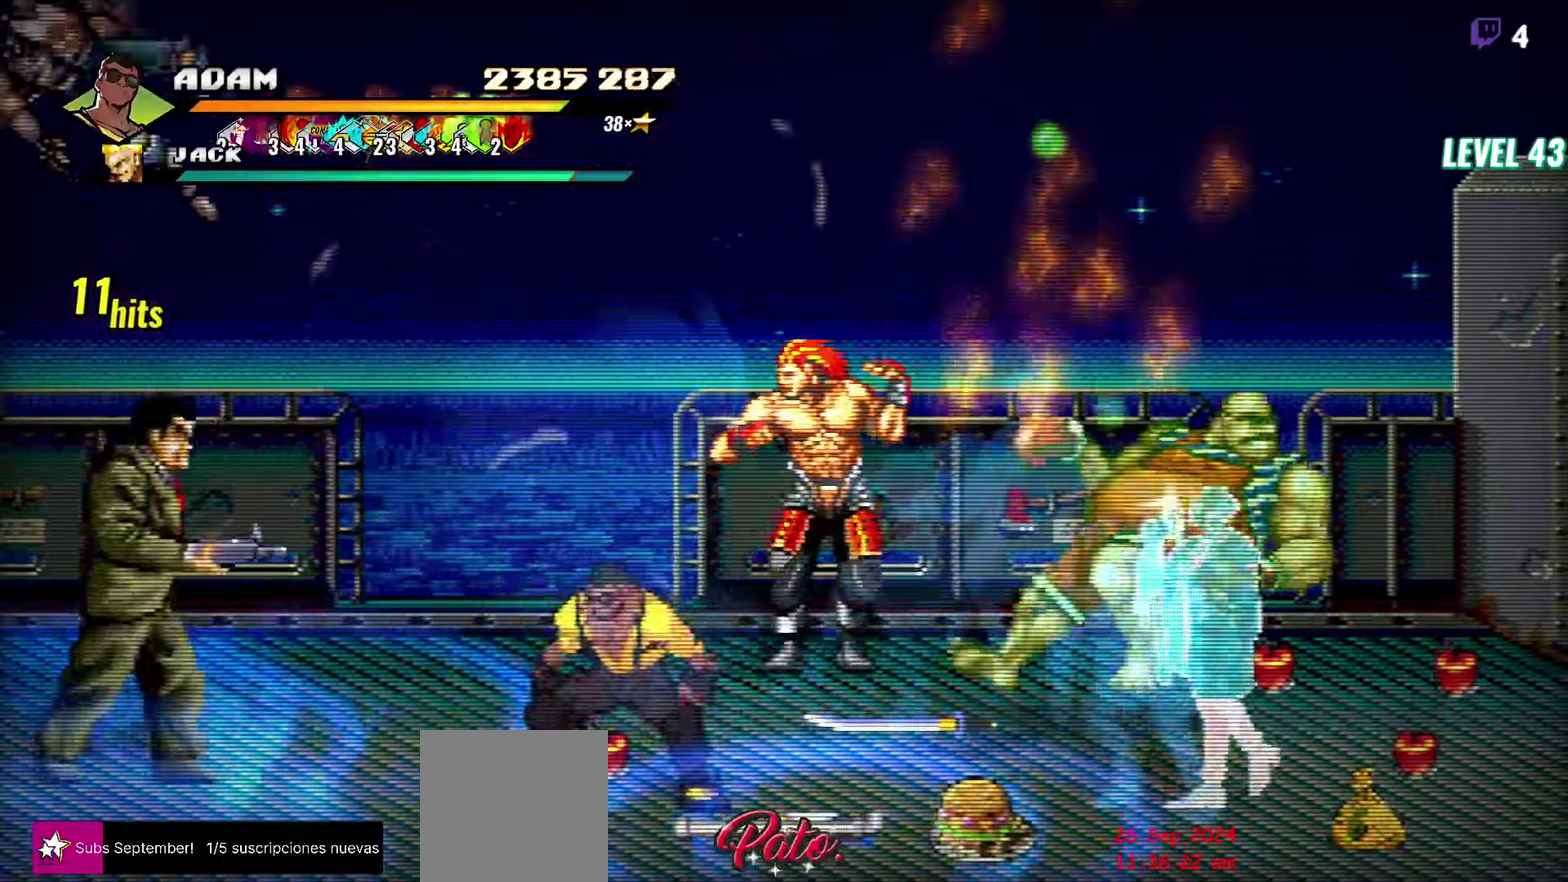
{"buttons": [], "events": [[16, "DPAD_LEFT", "down"], [50, "DPAD_UP", "down"], [183, "DPAD_UP", "up"], [216, "A", "down"], [283, "A", "up"], [283, "L1", "down"], [400, "DPAD_LEFT", "up"], [416, "L1", "up"]]}
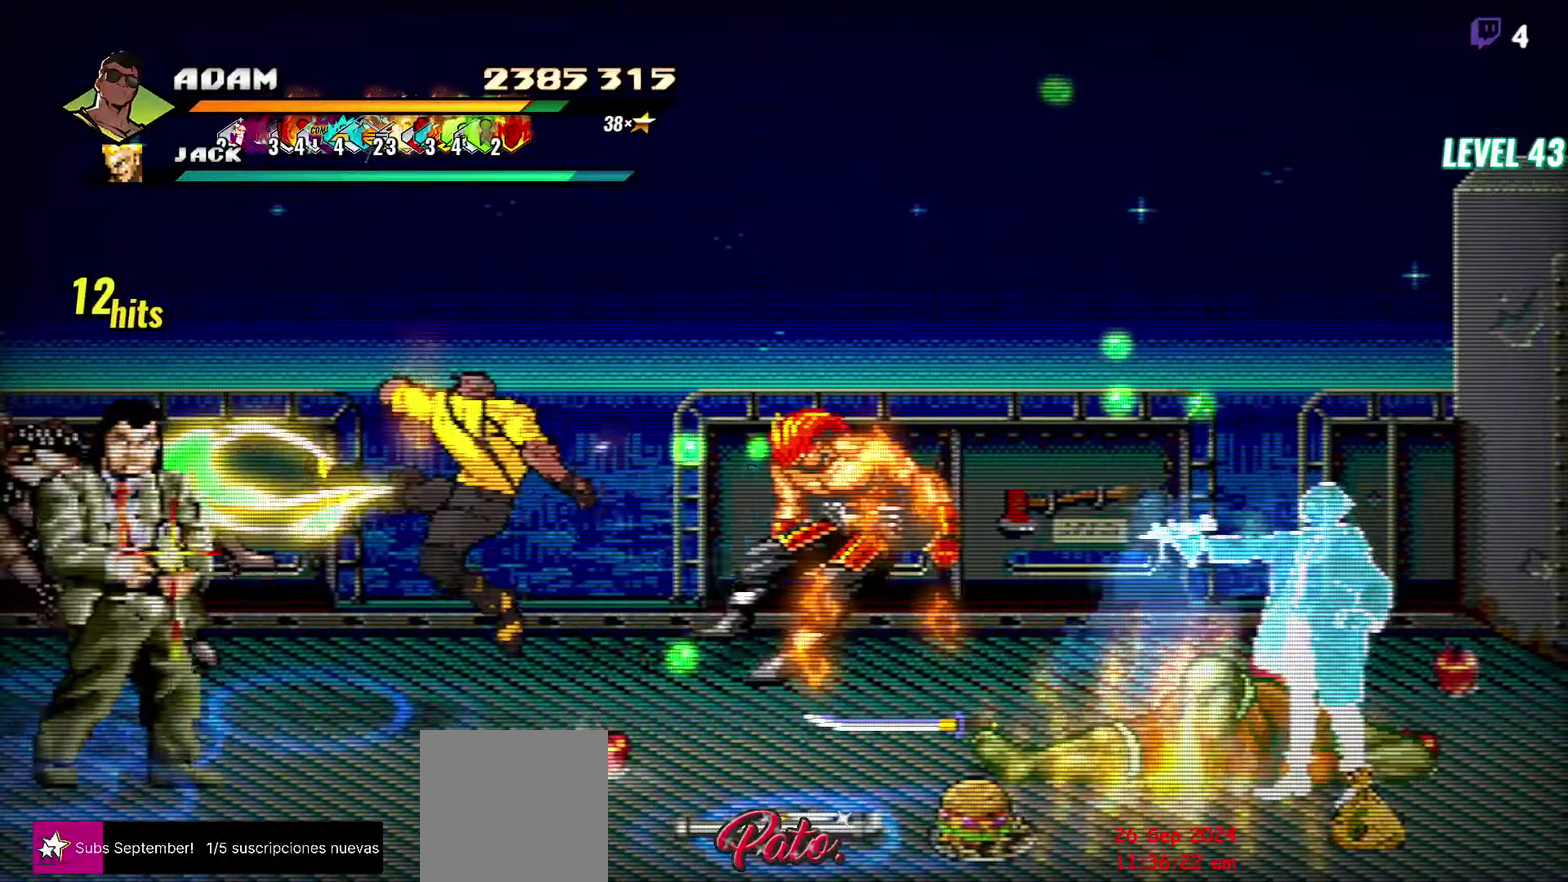
{"buttons": [], "events": []}
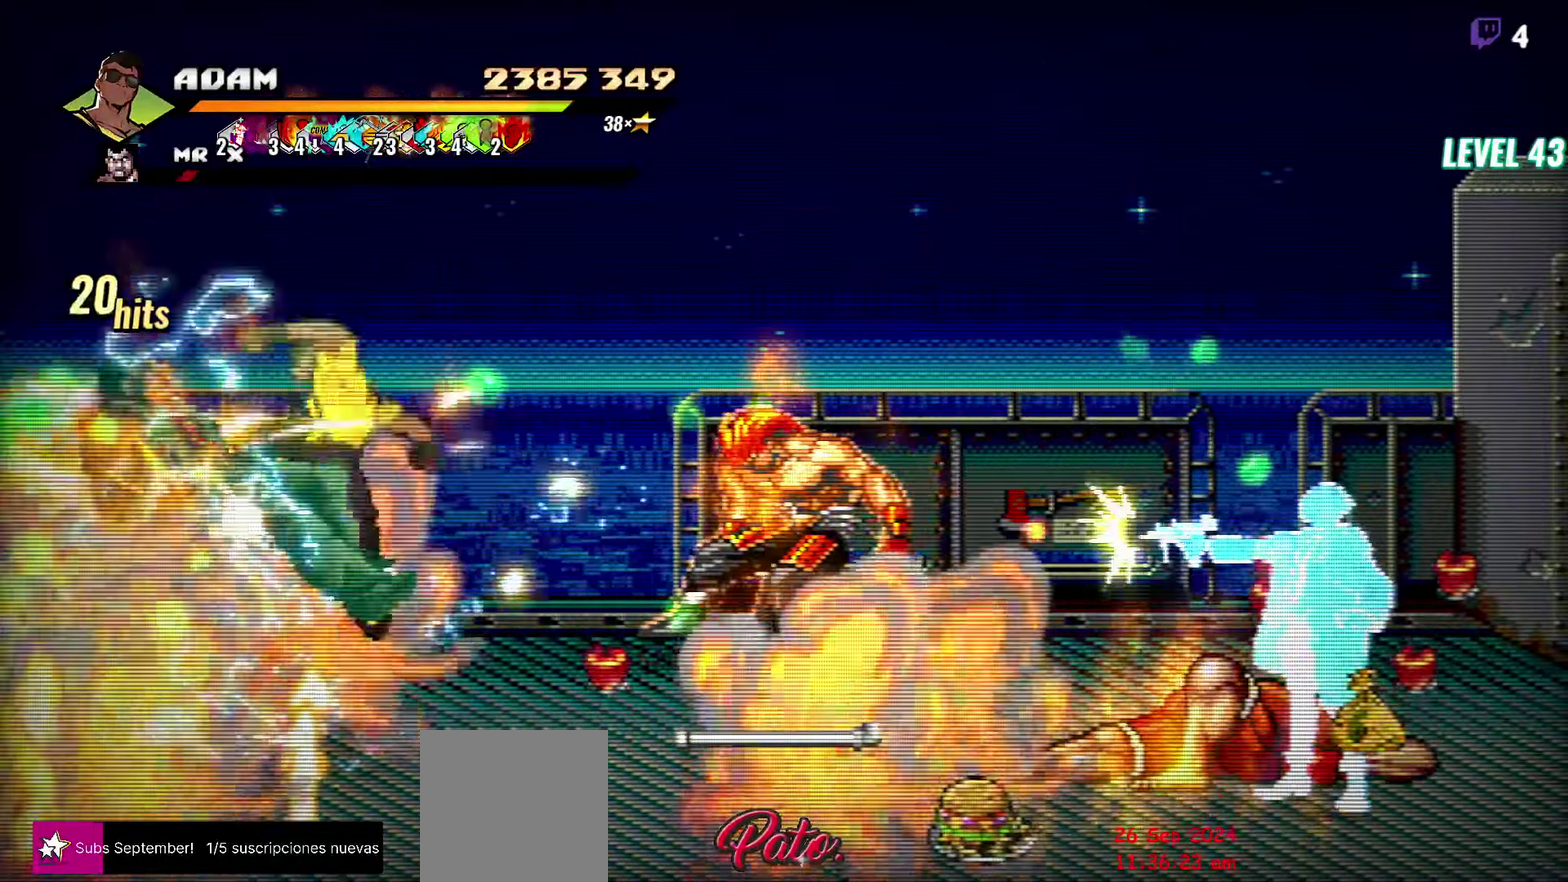
{"buttons": [], "events": [[200, "DPAD_LEFT", "down"], [250, "DPAD_LEFT", "up"], [316, "DPAD_LEFT", "down"], [433, "DPAD_LEFT", "up"]]}
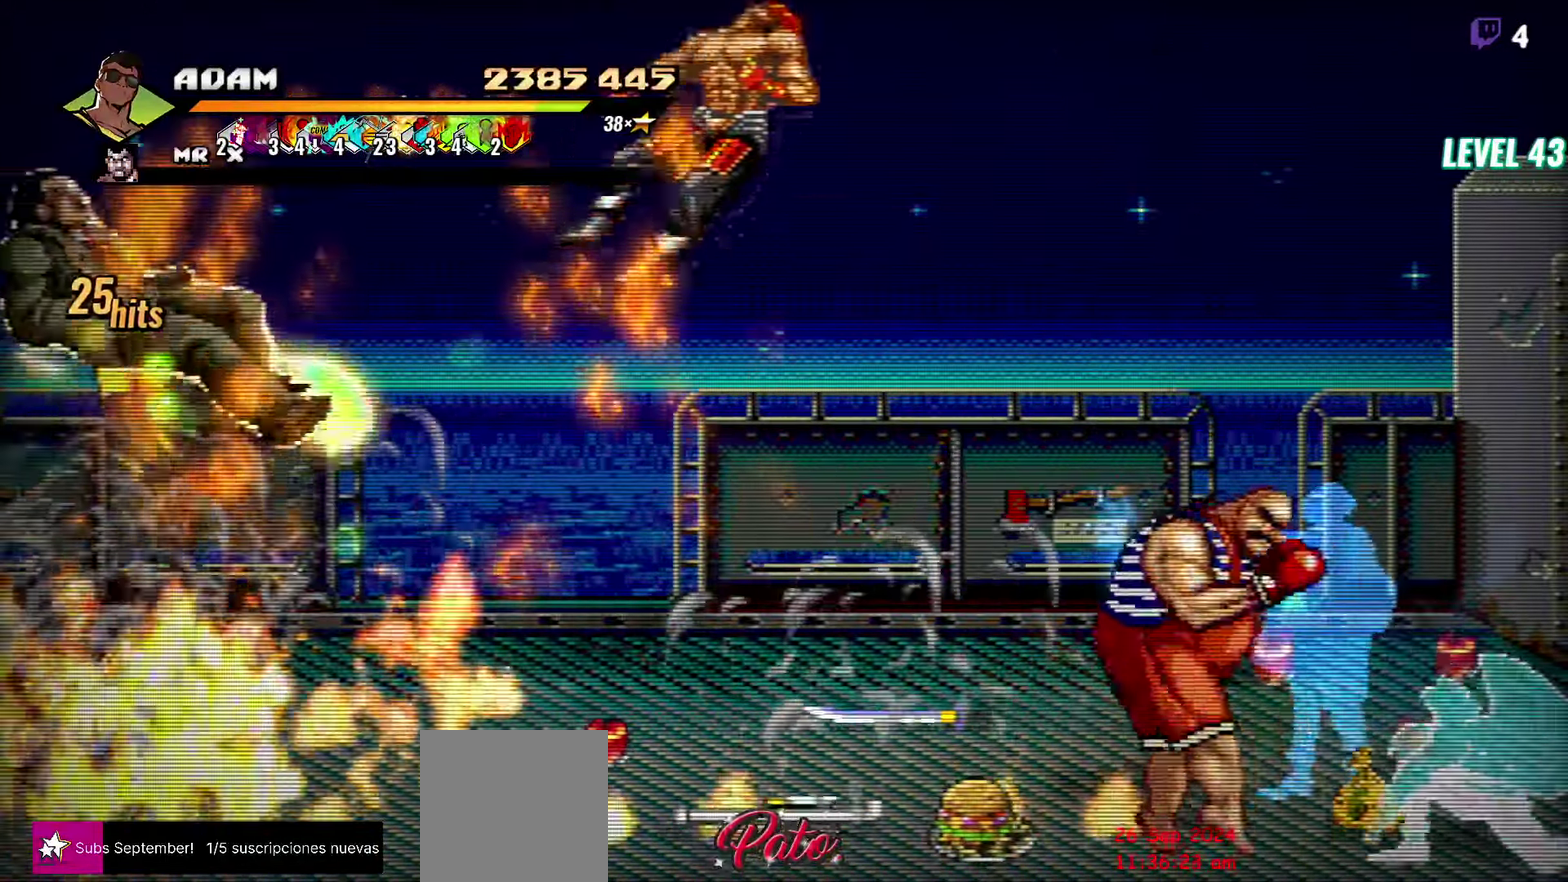
{"buttons": ["Y"], "events": [[150, "Y", "down"], [200, "DPAD_LEFT", "down"], [216, "Y", "up"], [300, "Y", "down"], [383, "Y", "up"], [400, "DPAD_LEFT", "up"], [466, "Y", "down"]]}
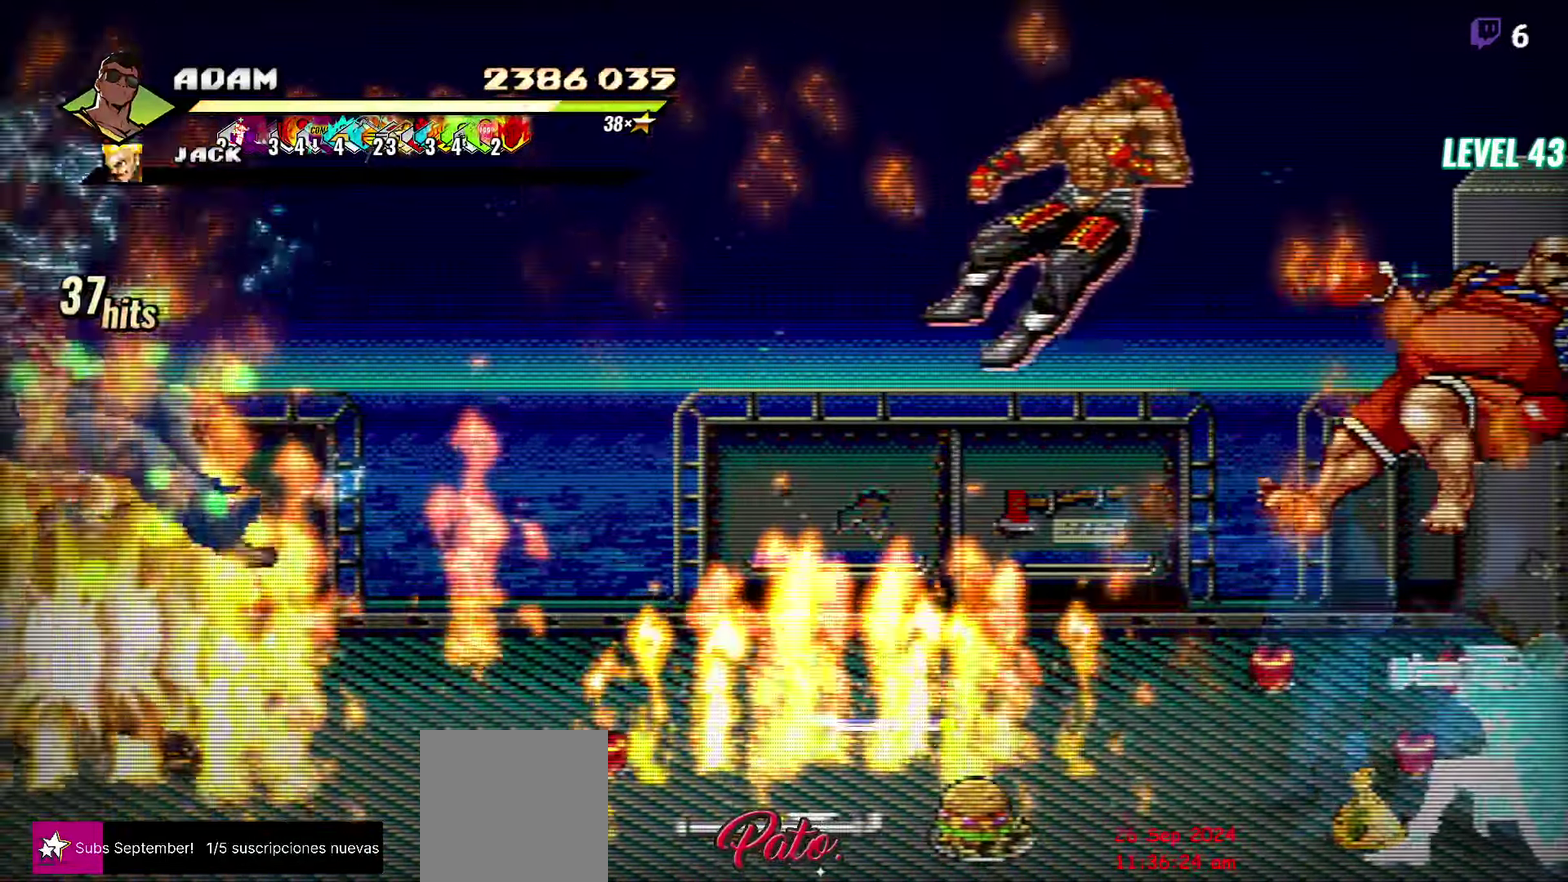
{"buttons": [], "events": [[33, "Y", "up"], [133, "Y", "down"], [250, "Y", "up"]]}